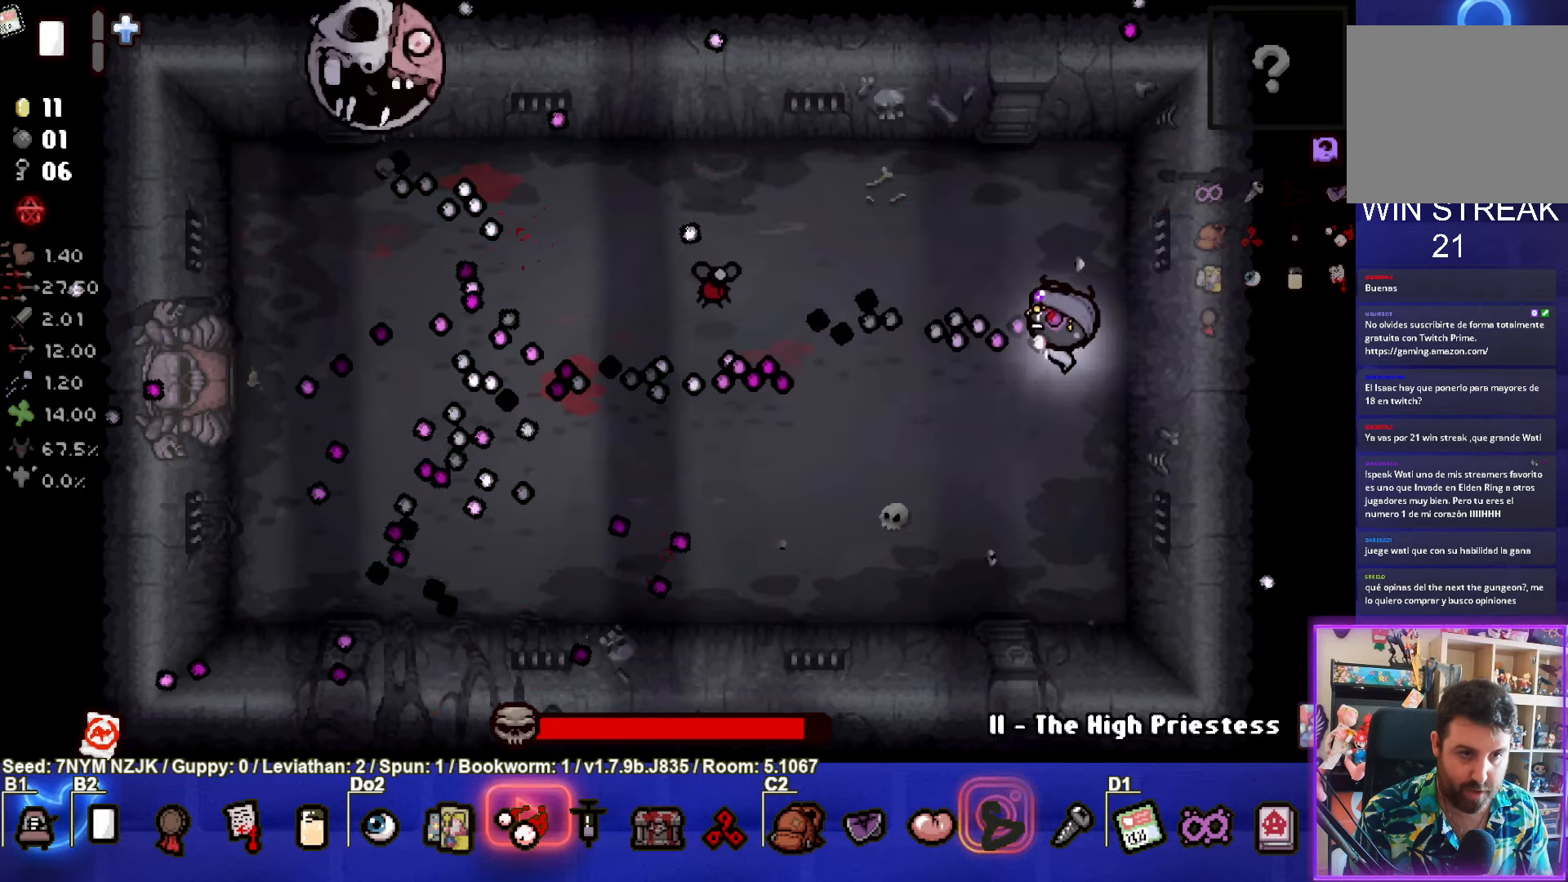
Gameplay with a controller (PlayStation layout); each line is a JSON object with the inputs held at the frame after it. "events" lists button and stick changes between this image and that frame as [ms after this image, input, new state], when the widget could be followed in between. Not read: L1 right_stick.
{"buttons": [], "left_stick": "down", "events": [[133, "SQUARE", "up"], [150, "left_stick", "right"], [283, "SQUARE", "down"], [333, "left_stick", "down"], [500, "SQUARE", "up"]]}
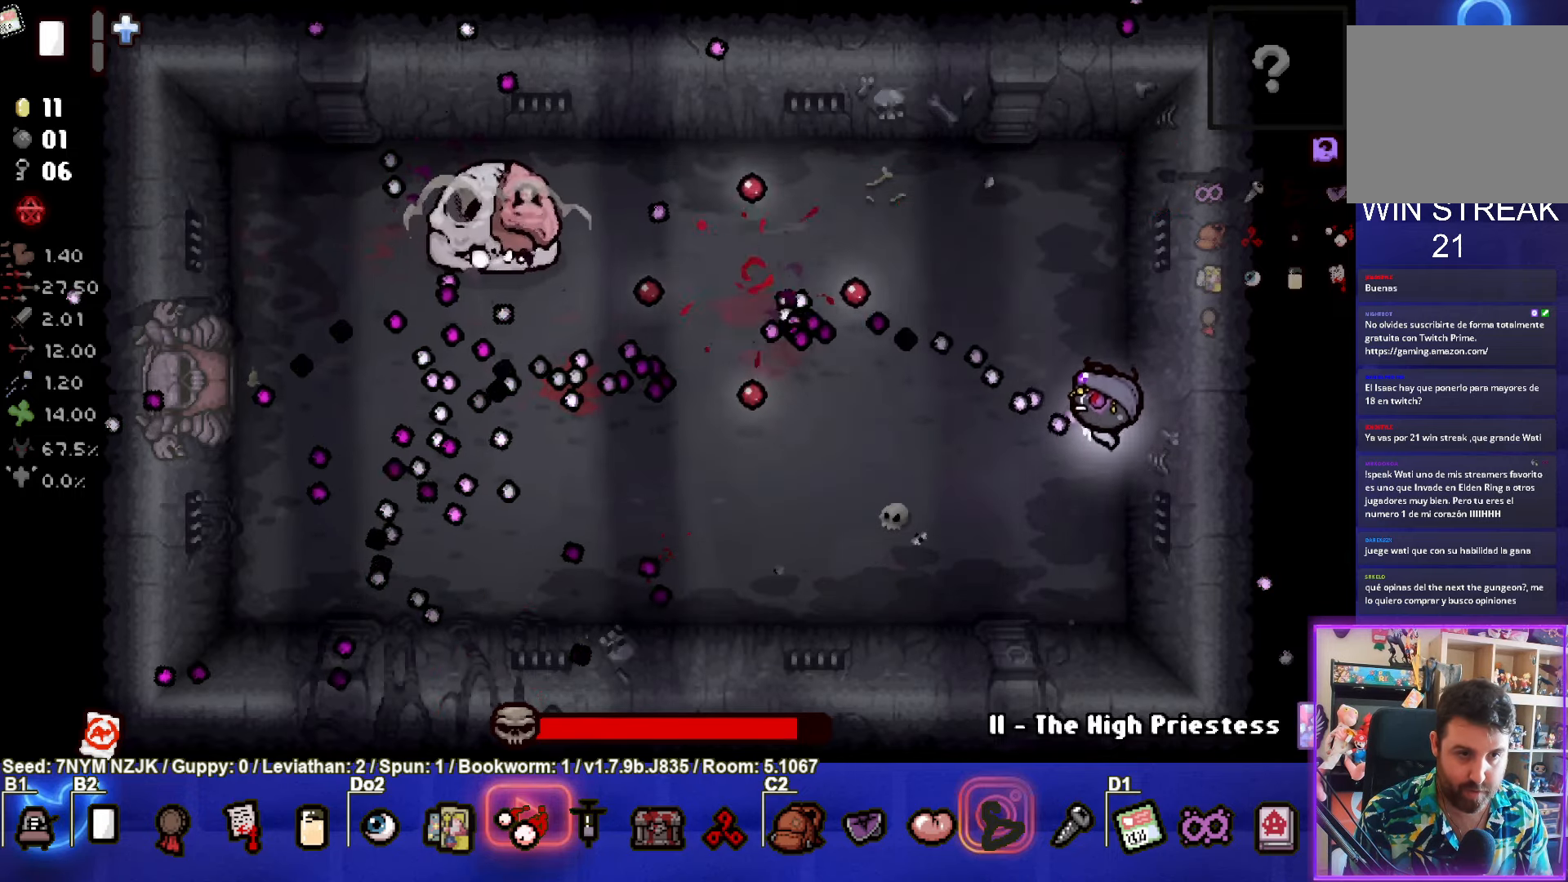
{"buttons": ["TRIANGLE"], "left_stick": "left", "events": [[83, "TRIANGLE", "down"], [117, "left_stick", "left"]]}
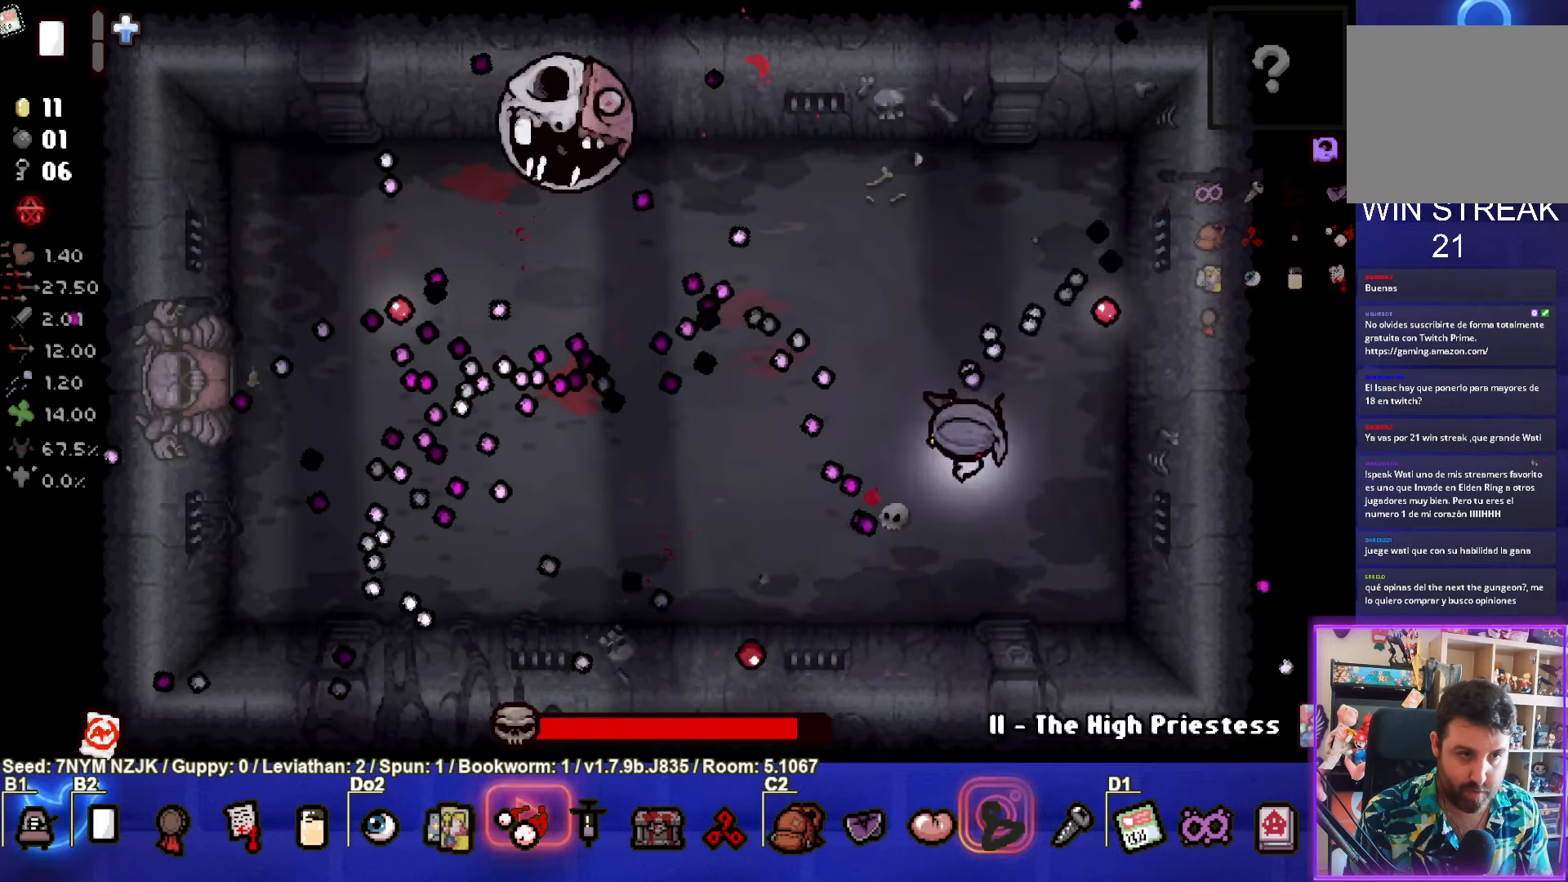
{"buttons": ["TRIANGLE"], "left_stick": "down-left", "events": [[367, "left_stick", "center"], [500, "left_stick", "down-left"]]}
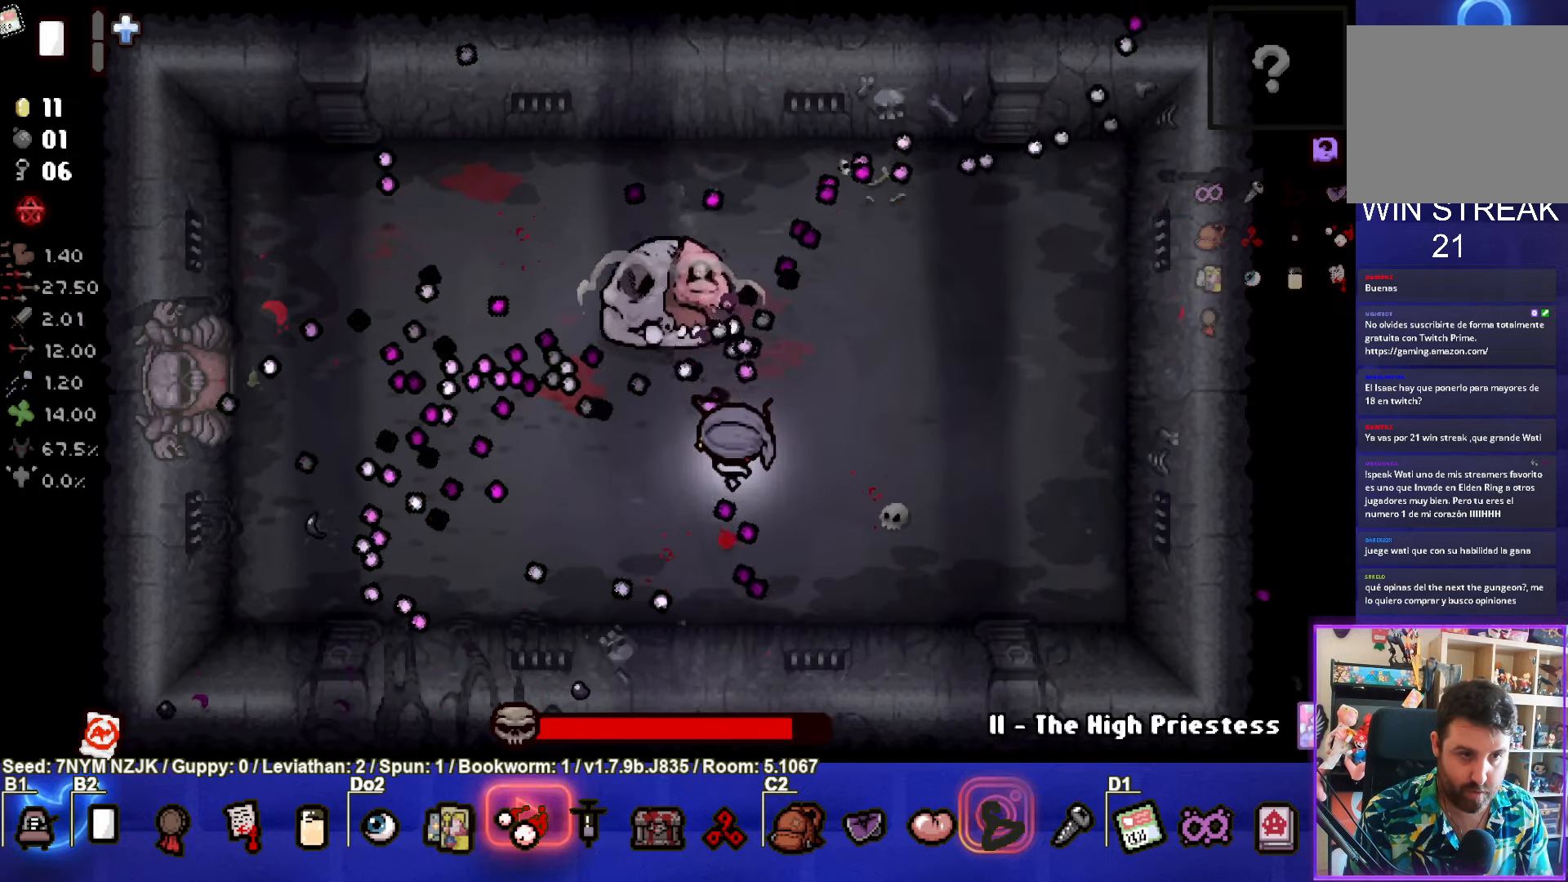
{"buttons": ["CIRCLE", "TRIANGLE"], "left_stick": "left", "events": [[100, "left_stick", "center"], [233, "left_stick", "down-left"], [450, "left_stick", "left"], [483, "CIRCLE", "down"]]}
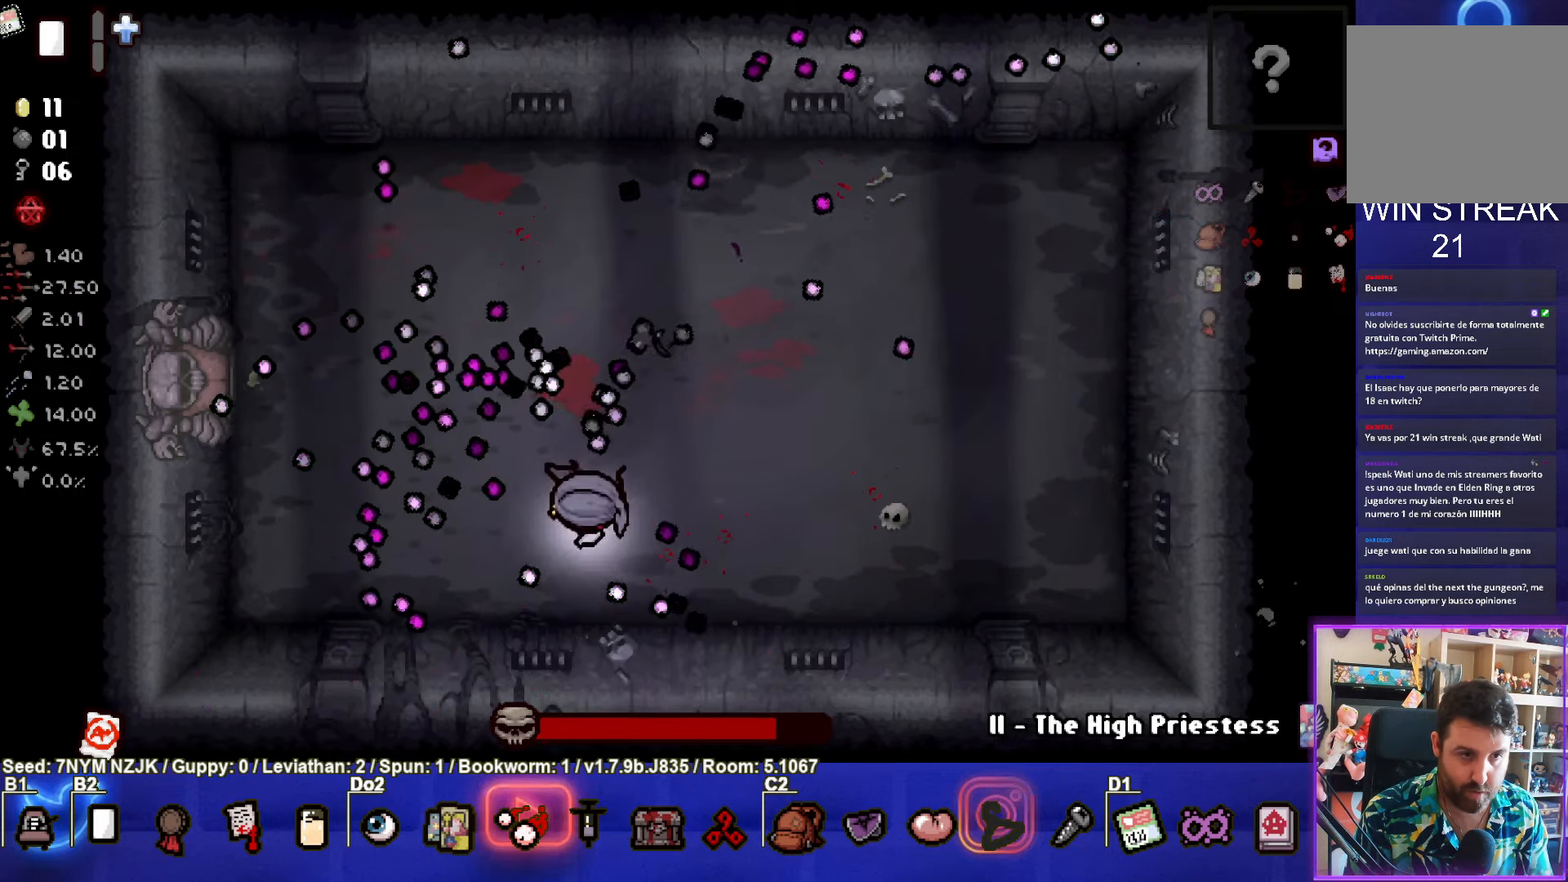
{"buttons": ["CIRCLE"], "left_stick": "left", "events": [[217, "TRIANGLE", "up"]]}
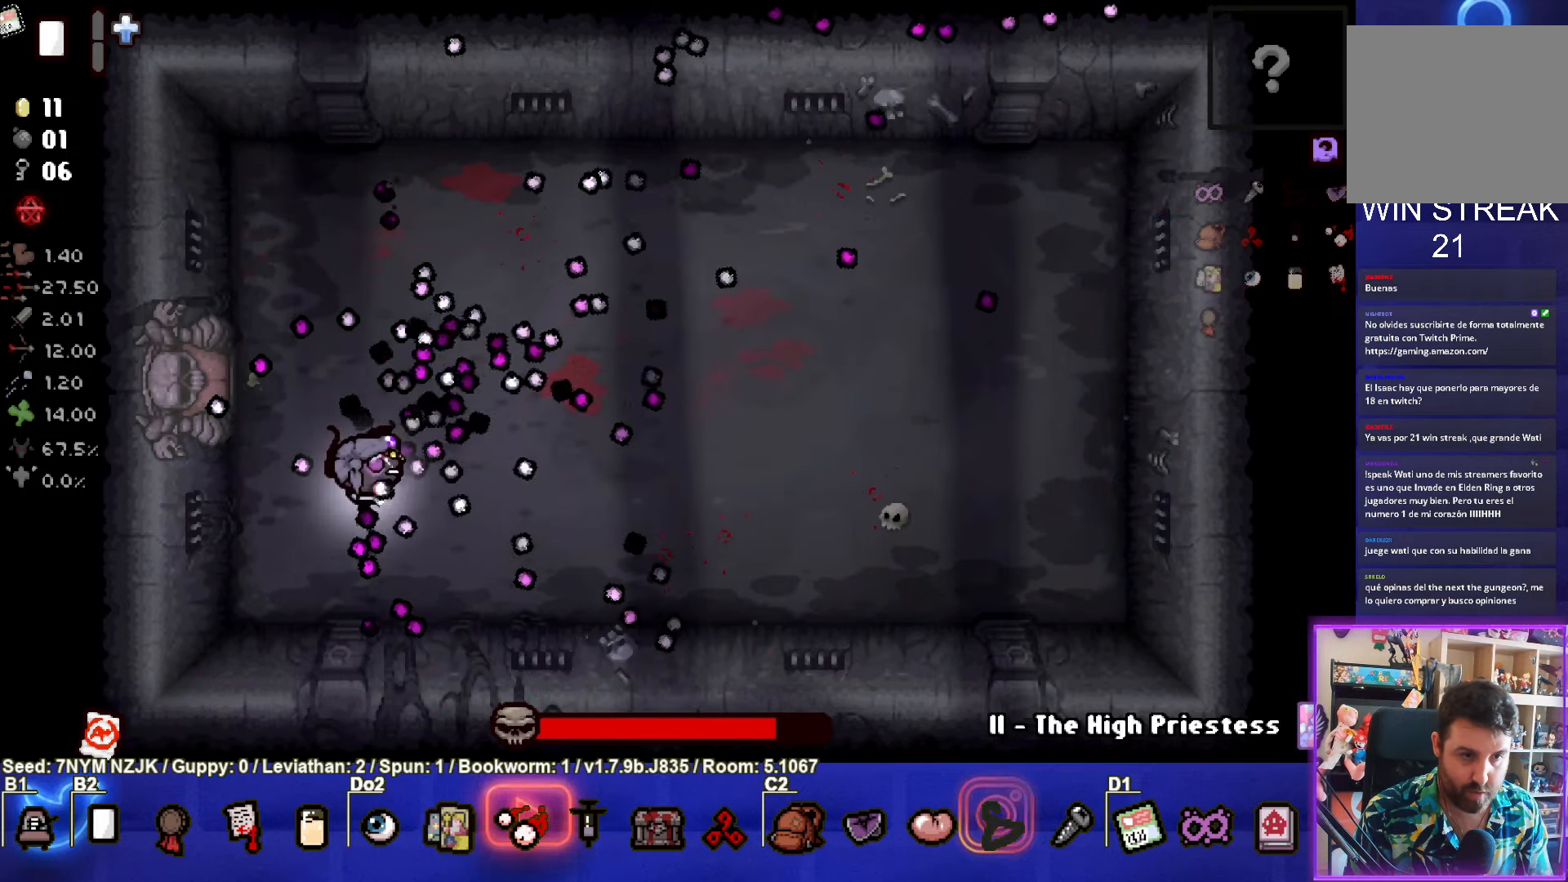
{"buttons": ["CIRCLE"], "left_stick": "up", "events": [[233, "left_stick", "center"], [333, "left_stick", "up"]]}
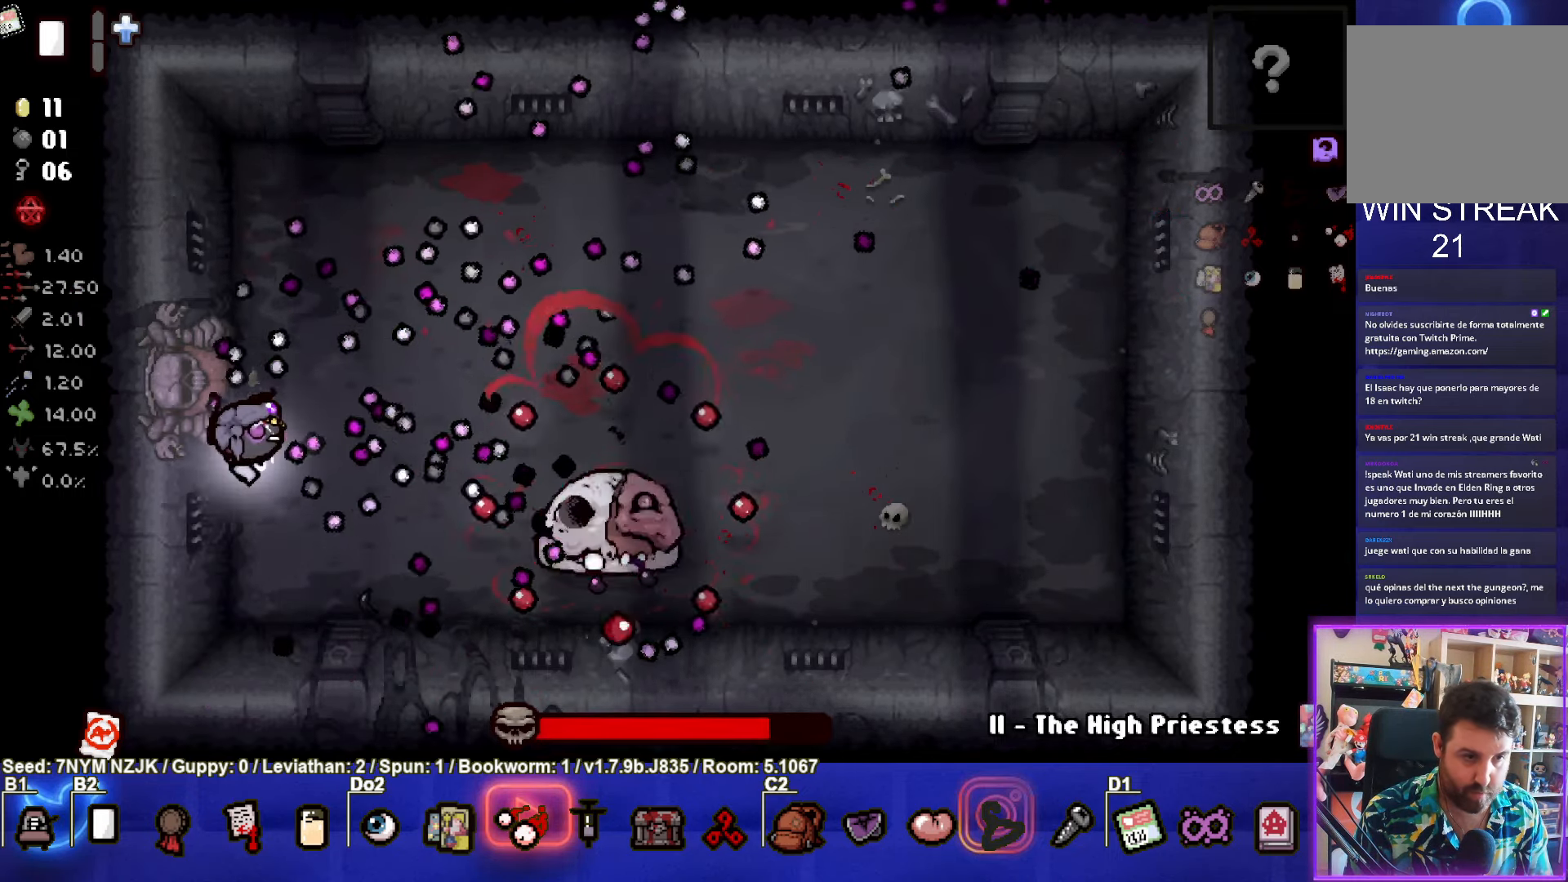
{"buttons": ["CROSS"], "left_stick": "up", "events": [[83, "CIRCLE", "up"], [200, "left_stick", "down"], [283, "CROSS", "down"], [333, "left_stick", "right"], [433, "left_stick", "center"], [500, "left_stick", "up"]]}
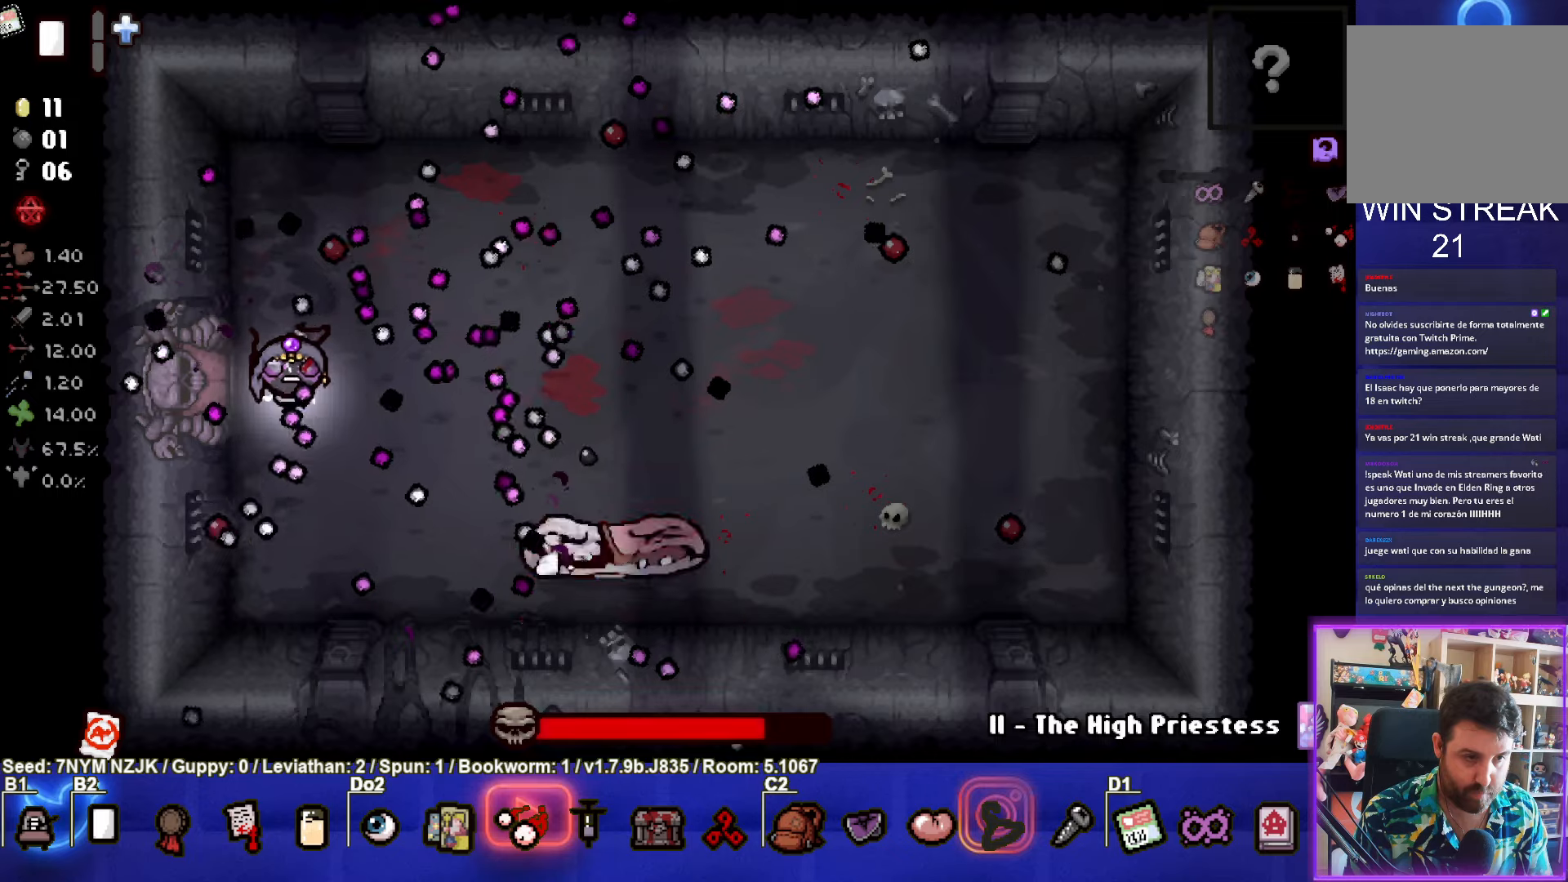
{"buttons": ["CROSS"], "left_stick": "up", "events": []}
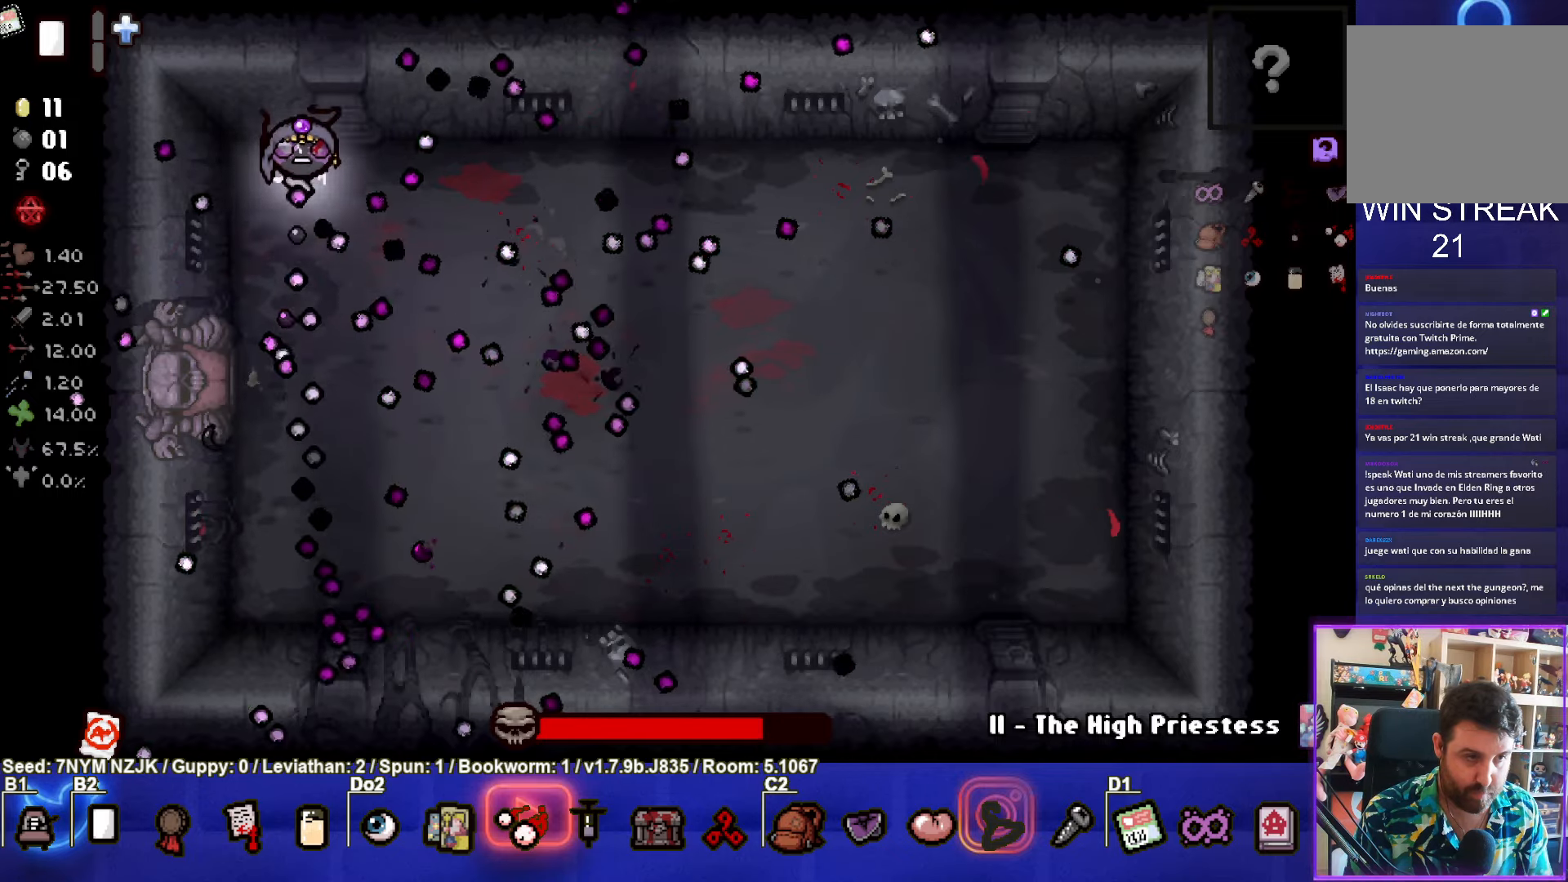
{"buttons": ["SQUARE"], "left_stick": "down-right", "events": [[34, "left_stick", "up-right"], [134, "SQUARE", "down"], [217, "CROSS", "up"], [484, "left_stick", "down-right"]]}
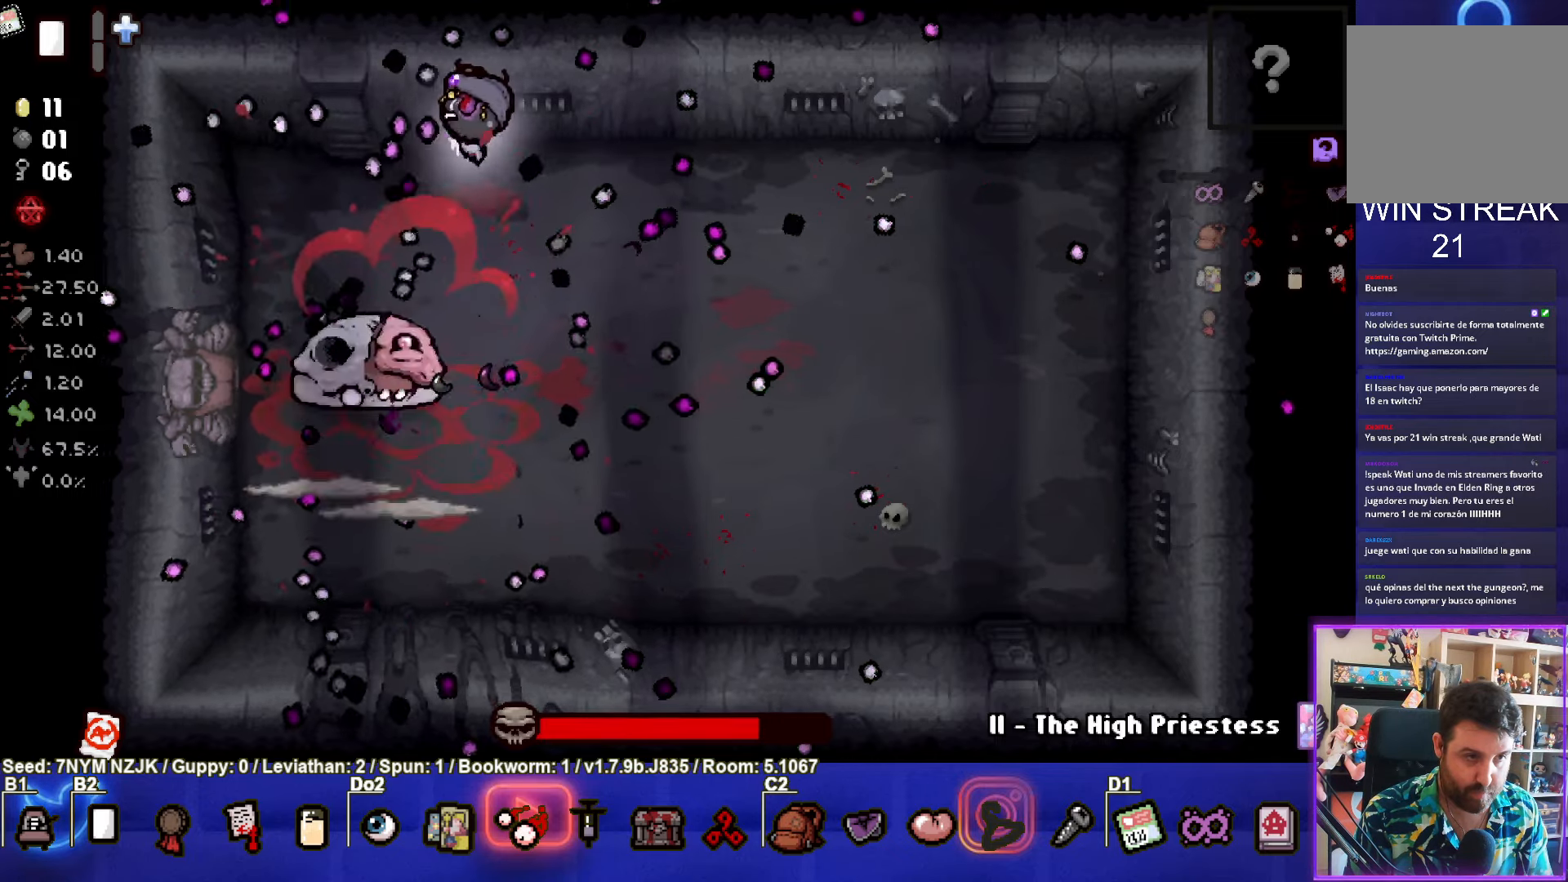
{"buttons": [], "left_stick": "down-right", "events": [[484, "SQUARE", "up"]]}
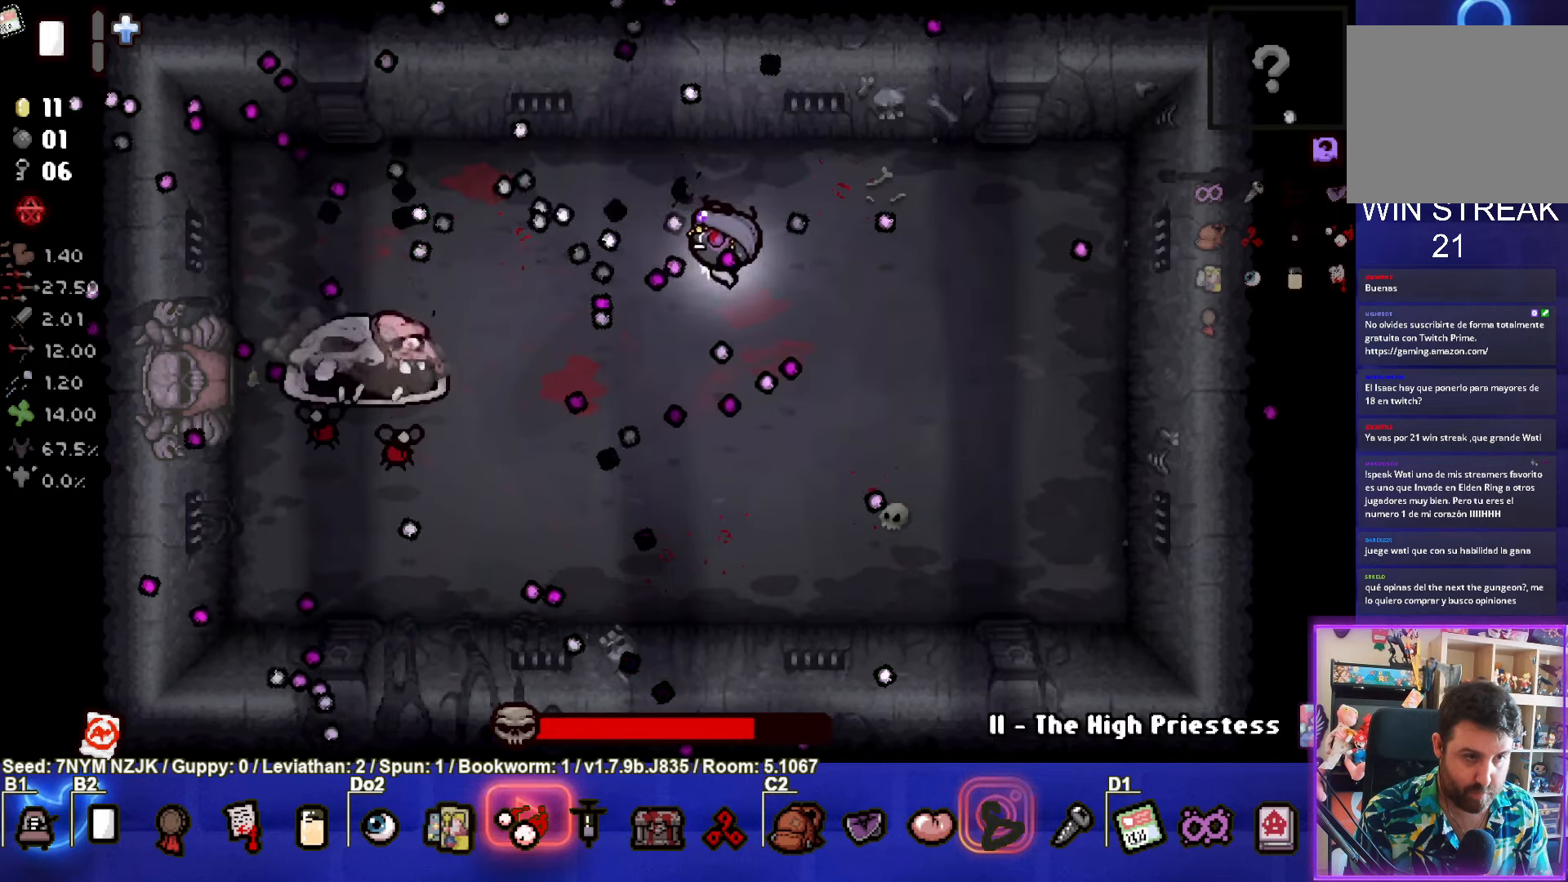
{"buttons": ["CROSS", "SQUARE"], "left_stick": "up", "events": [[50, "SQUARE", "down"], [300, "left_stick", "up"], [434, "CROSS", "down"]]}
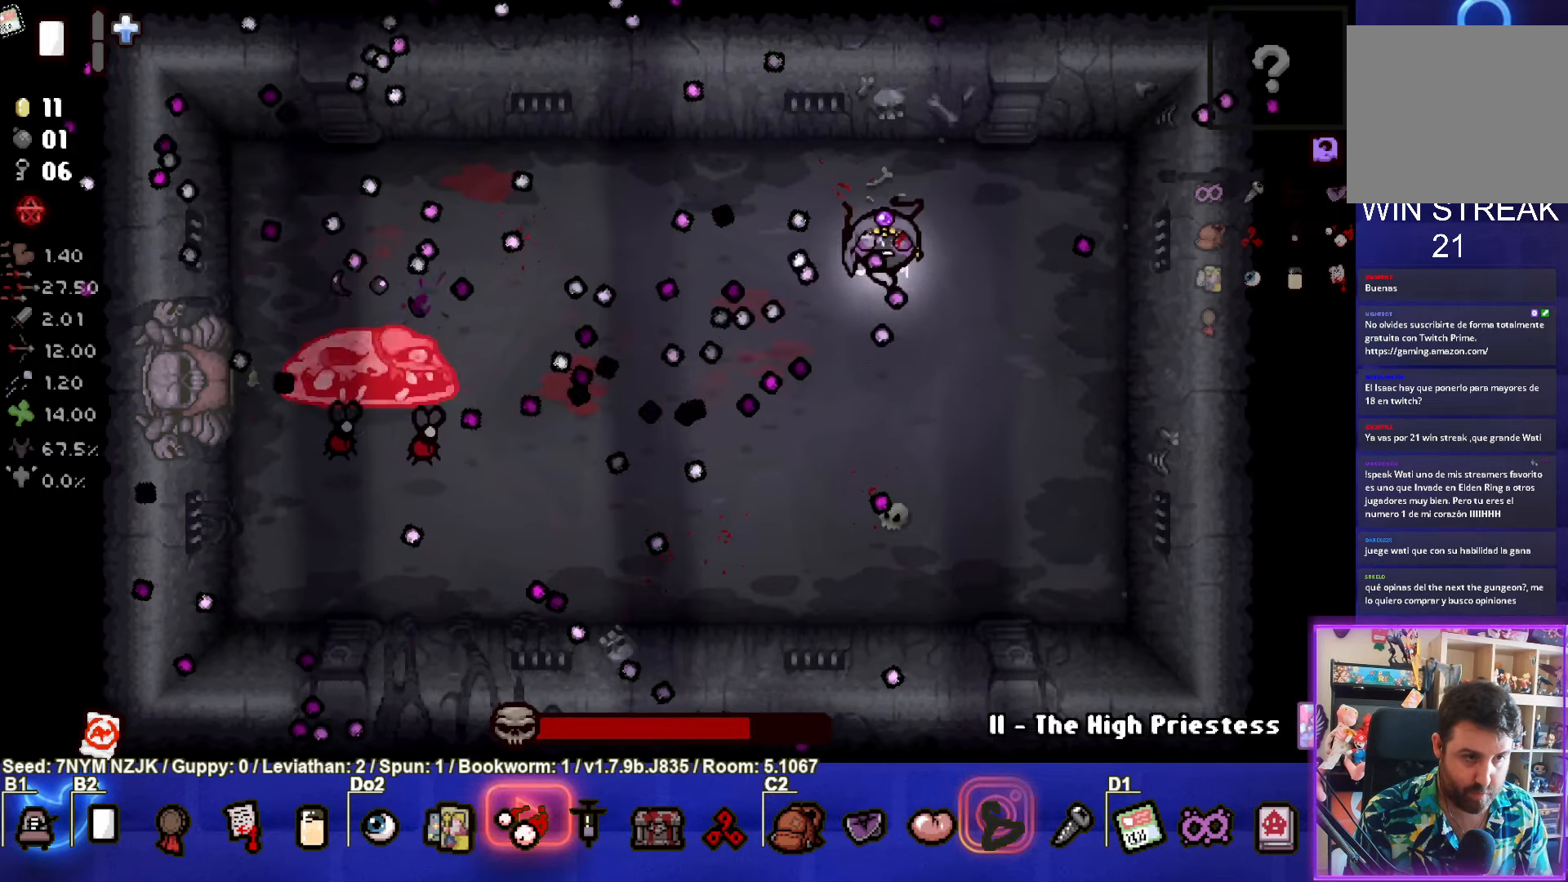
{"buttons": ["CROSS"], "left_stick": "up-left", "events": [[50, "SQUARE", "up"], [84, "left_stick", "up-left"]]}
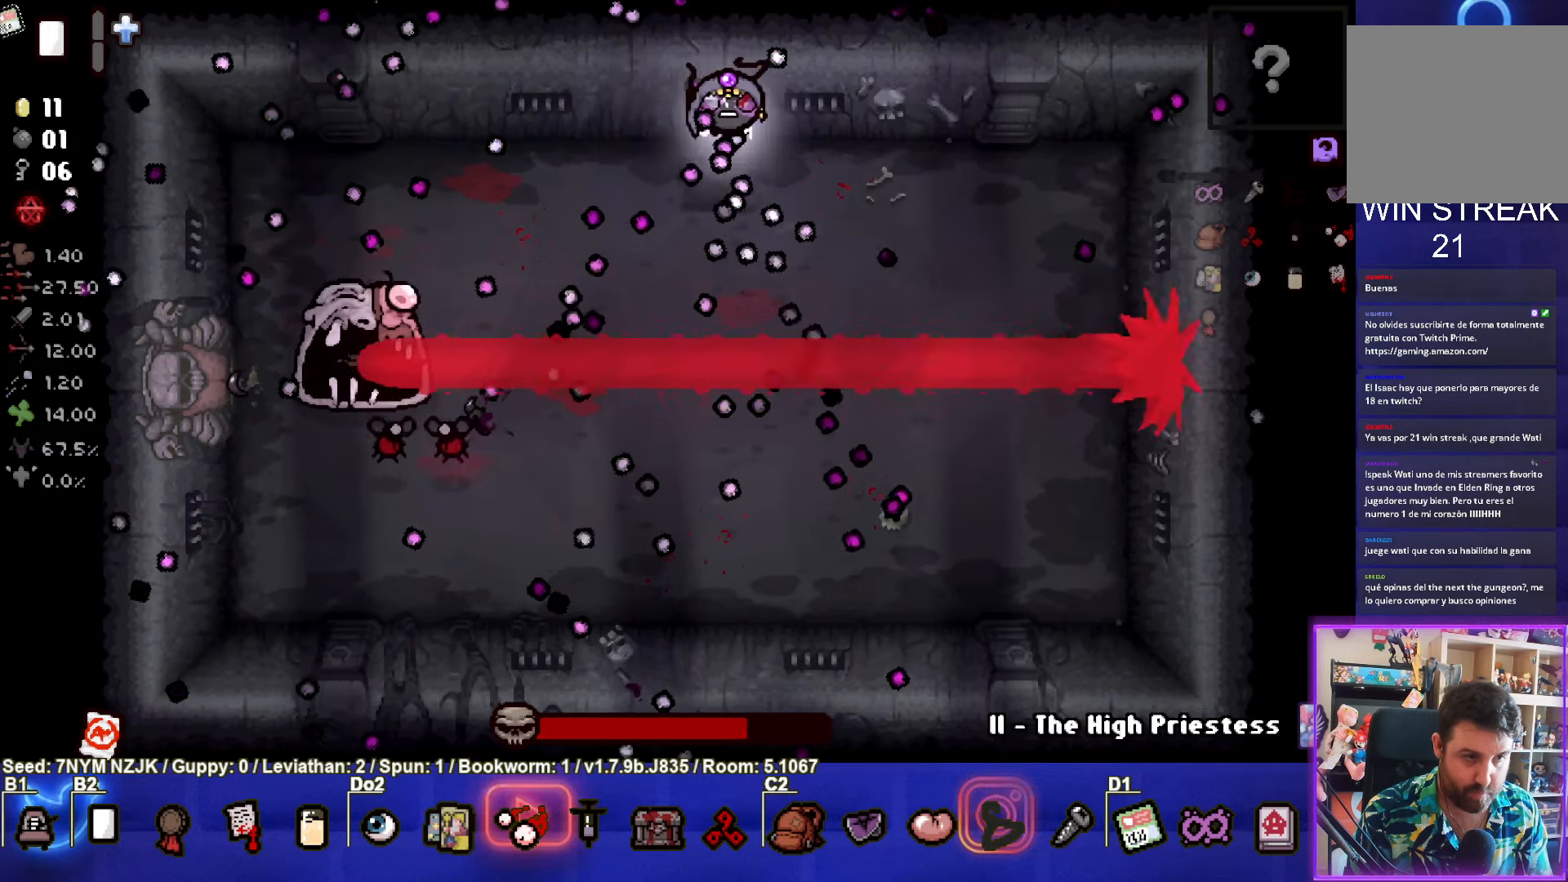
{"buttons": ["CROSS"], "left_stick": "up-right", "events": [[50, "left_stick", "left"], [467, "left_stick", "up-right"]]}
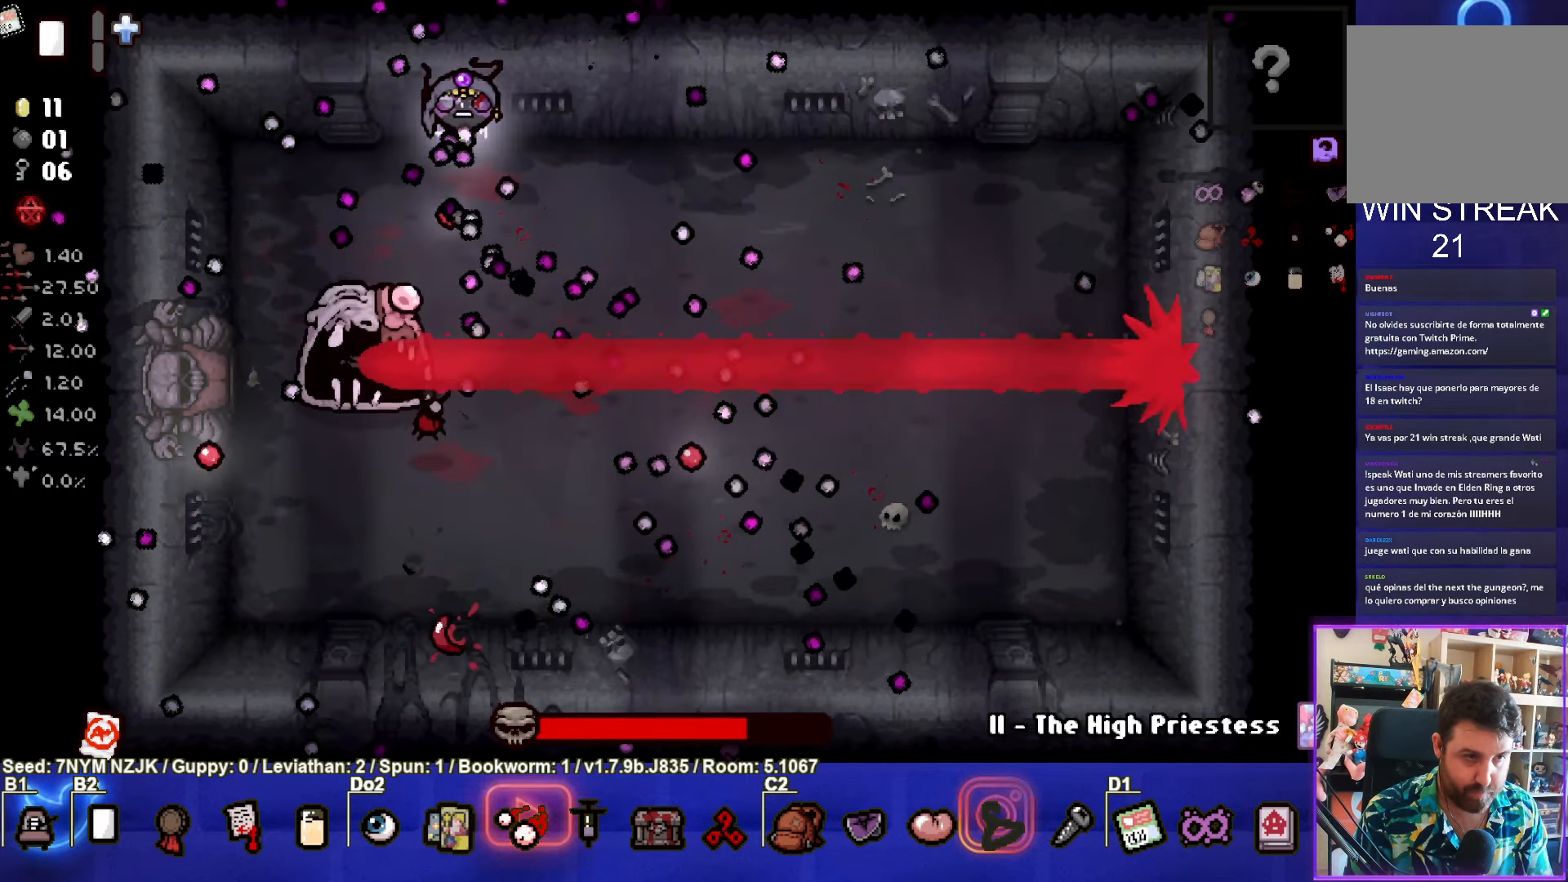
{"buttons": [], "left_stick": "up-right", "events": [[500, "CROSS", "up"]]}
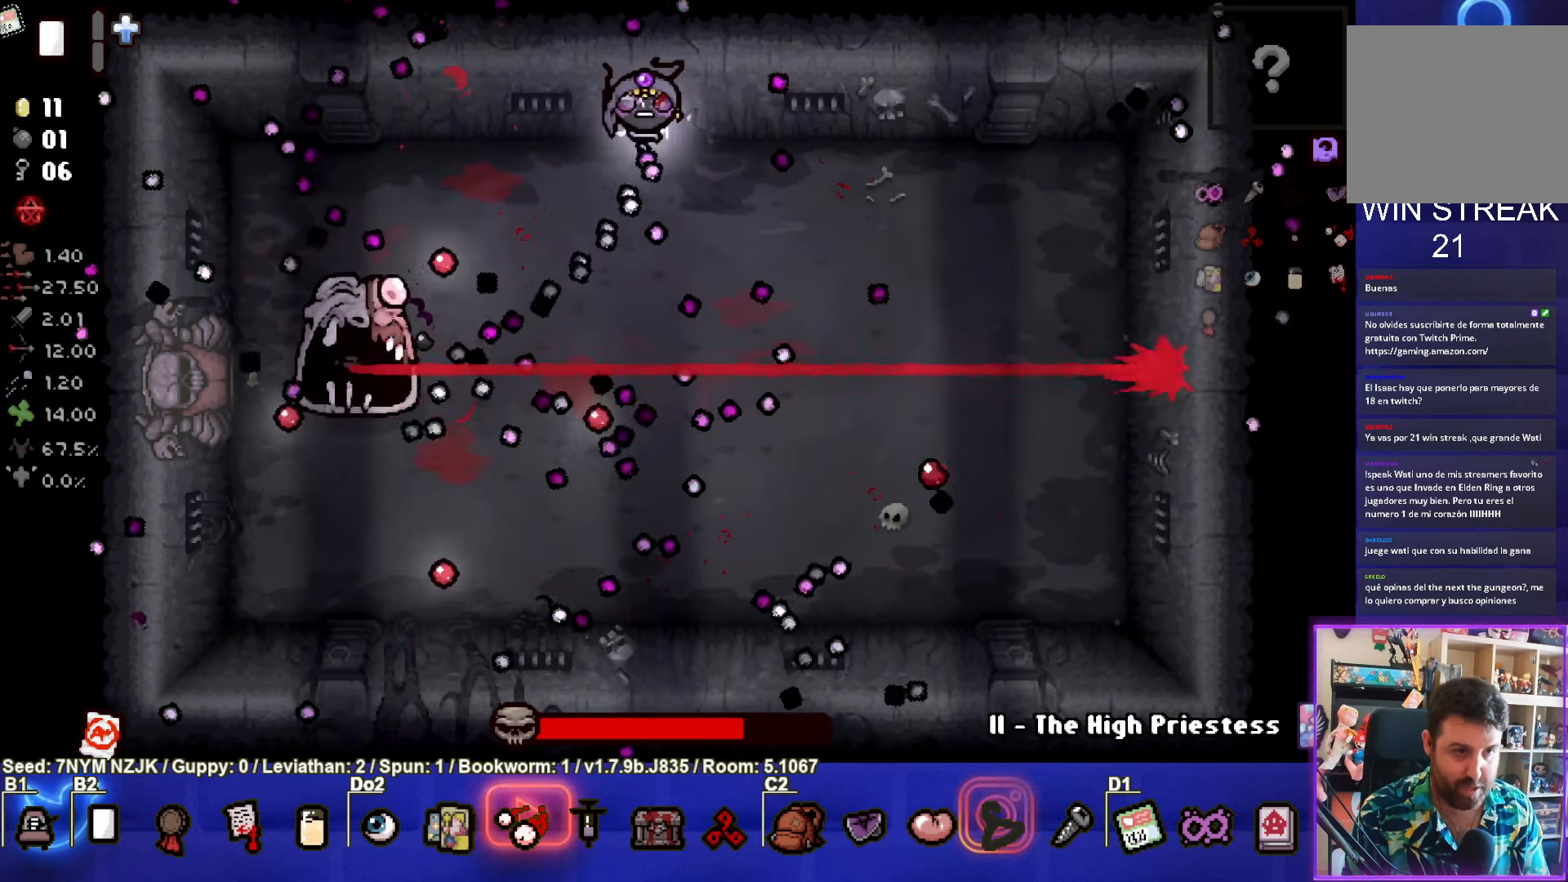
{"buttons": ["SQUARE"], "left_stick": "right", "events": [[150, "SQUARE", "down"], [434, "left_stick", "right"]]}
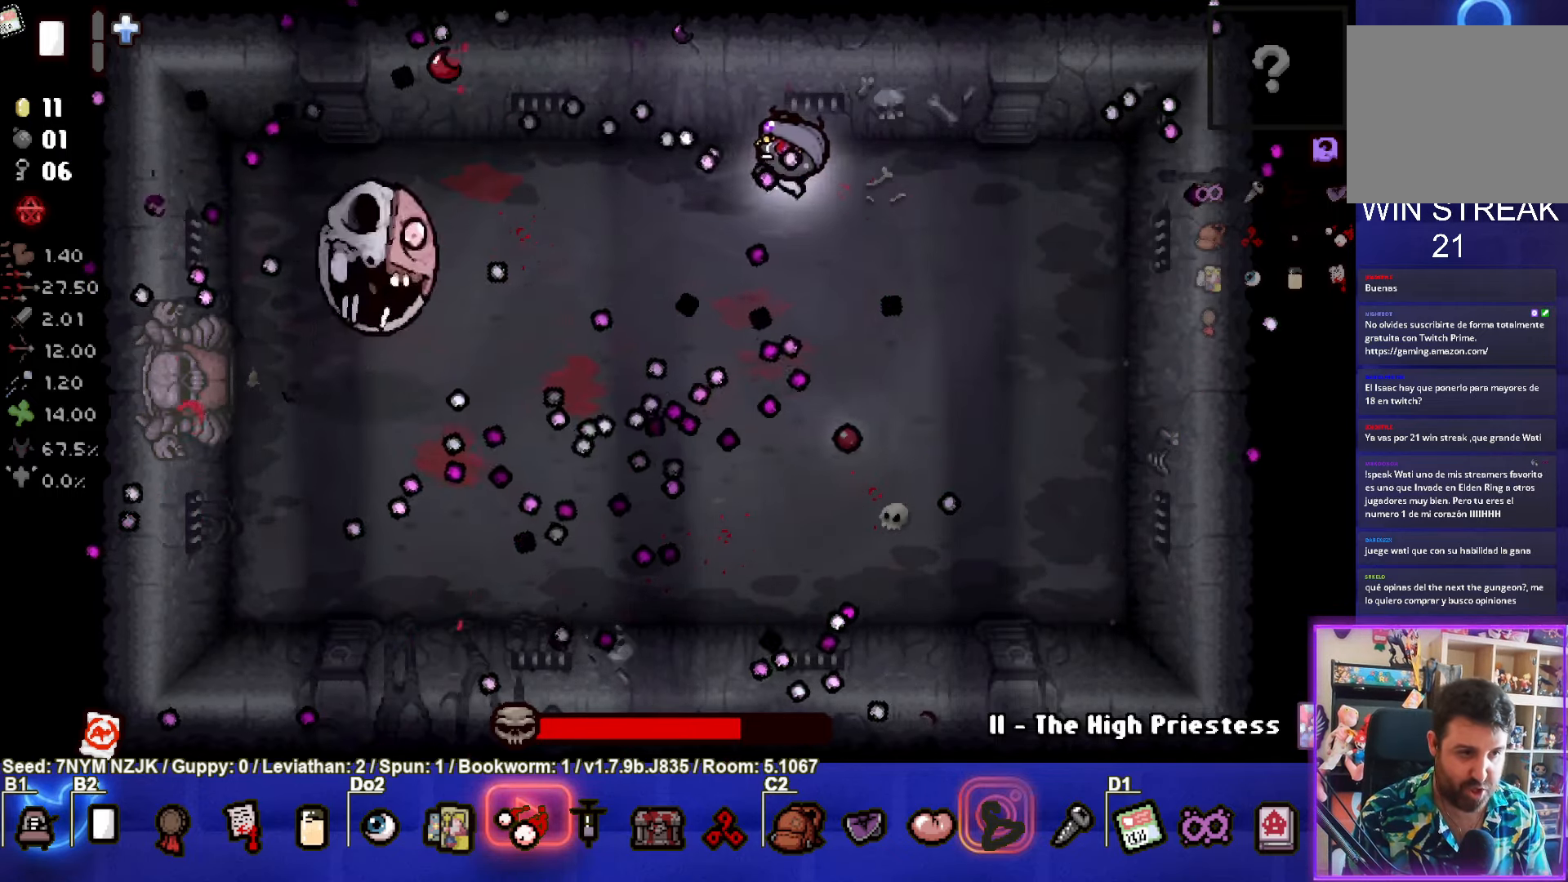
{"buttons": ["SQUARE"], "left_stick": "down-left", "events": [[200, "left_stick", "down-left"]]}
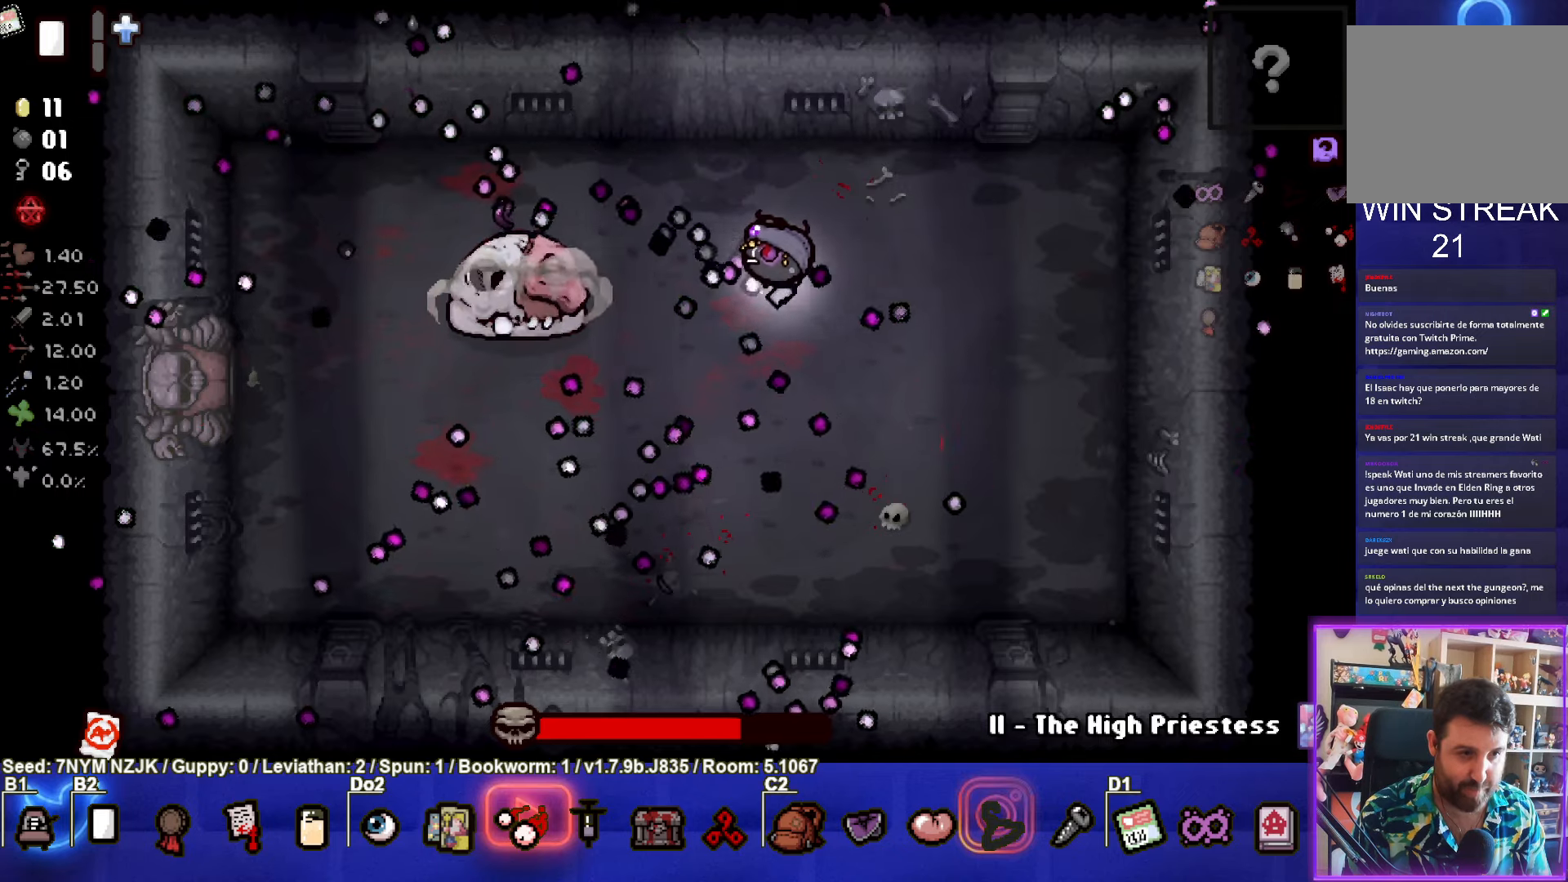
{"buttons": ["SQUARE"], "left_stick": "down", "events": [[133, "left_stick", "right"], [316, "left_stick", "down-right"], [500, "left_stick", "down"]]}
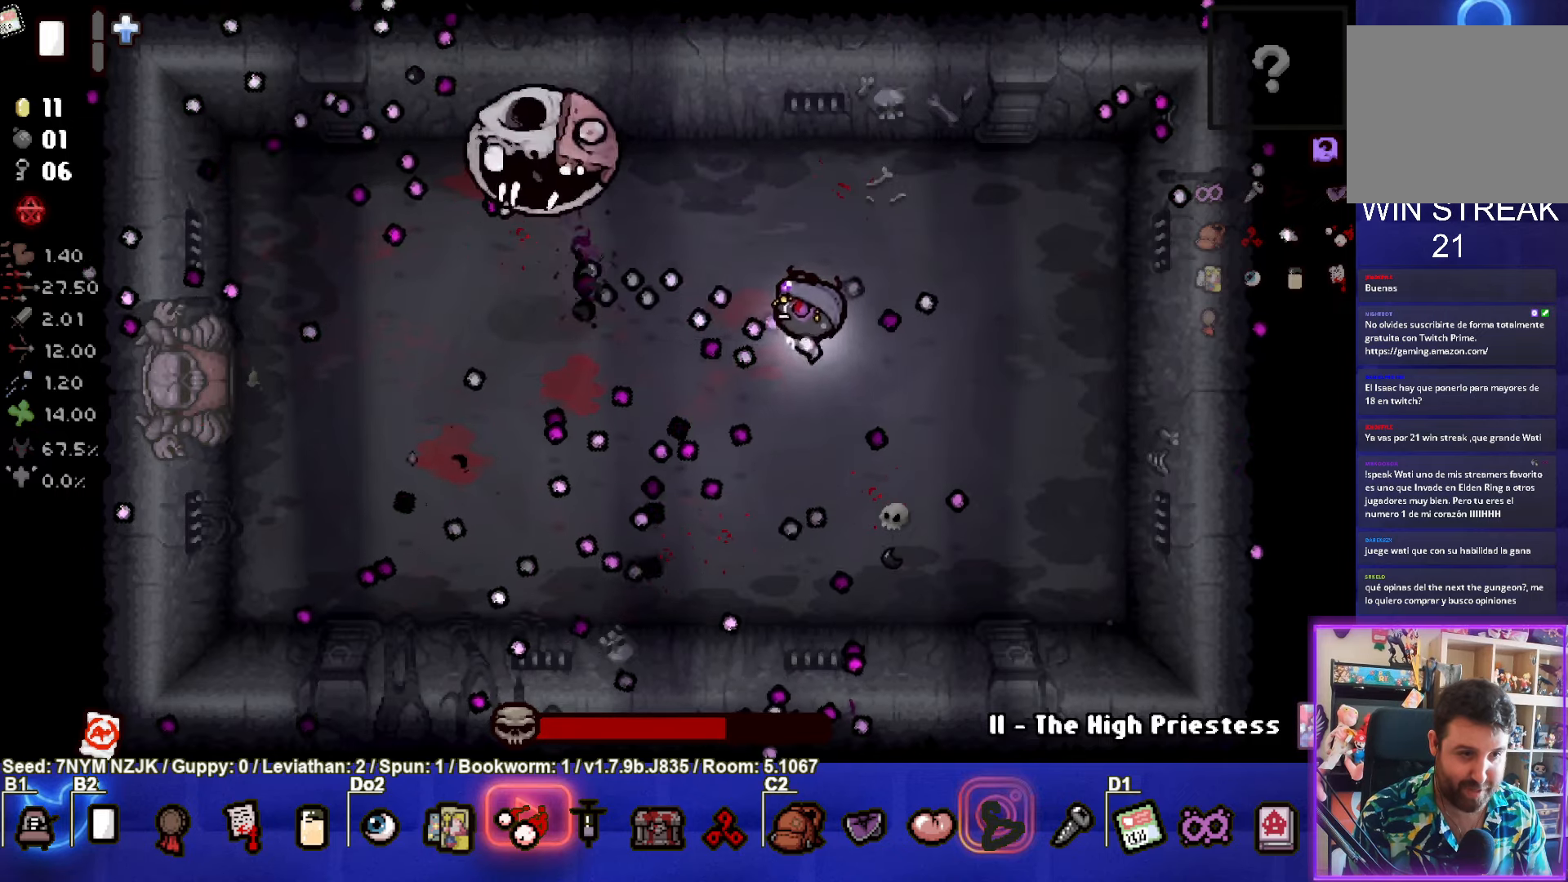
{"buttons": ["TRIANGLE"], "left_stick": "center", "events": [[16, "SQUARE", "up"], [50, "TRIANGLE", "down"], [216, "left_stick", "down-left"], [483, "left_stick", "center"]]}
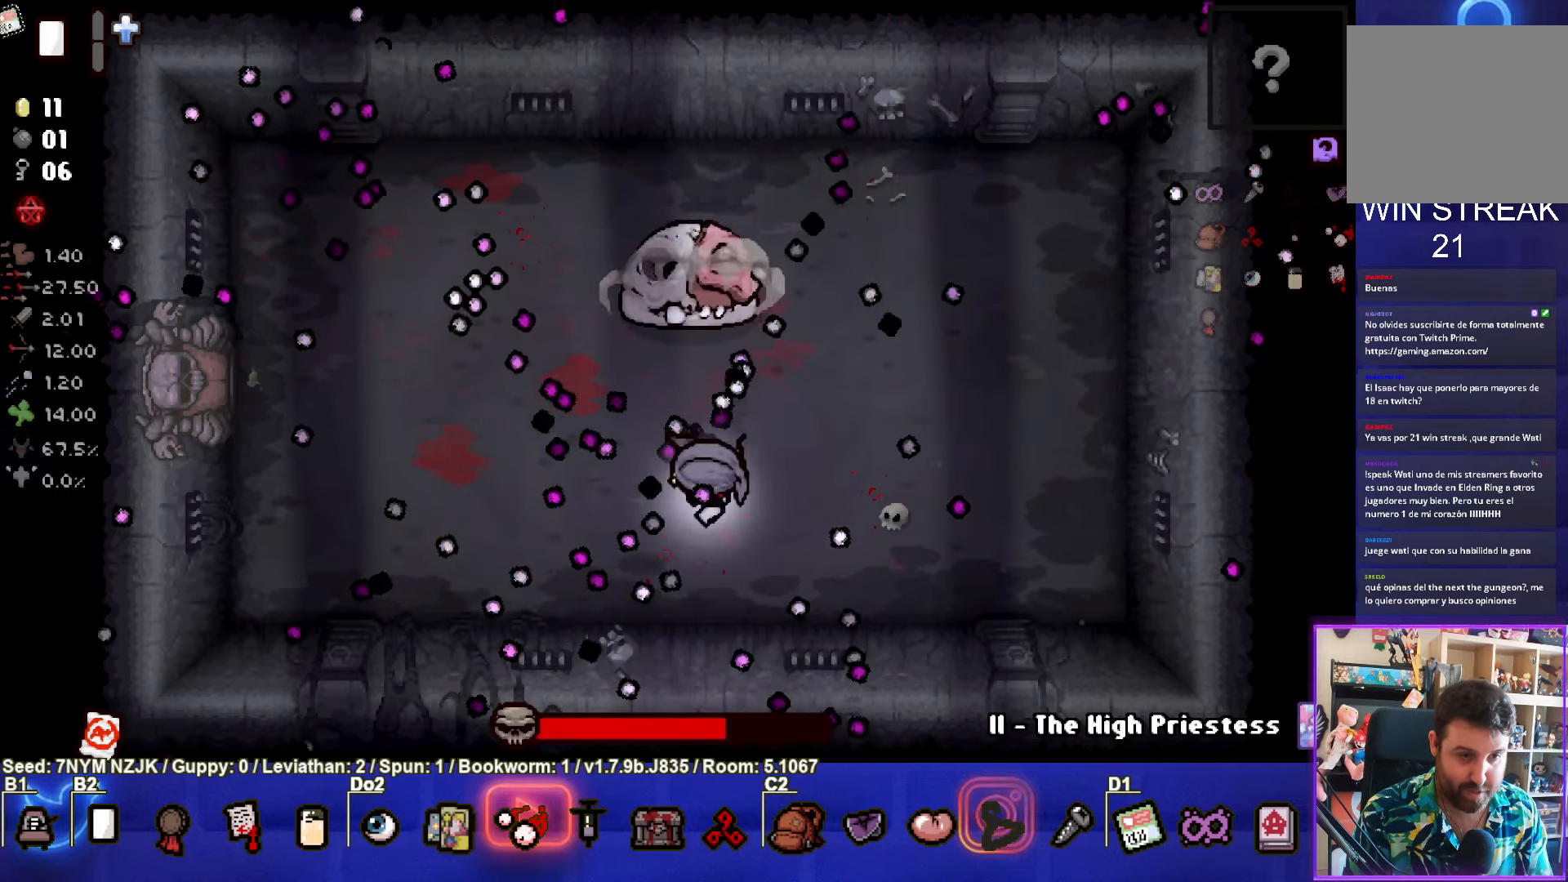
{"buttons": ["CIRCLE", "TRIANGLE"], "left_stick": "left", "events": [[283, "left_stick", "left"], [466, "CIRCLE", "down"]]}
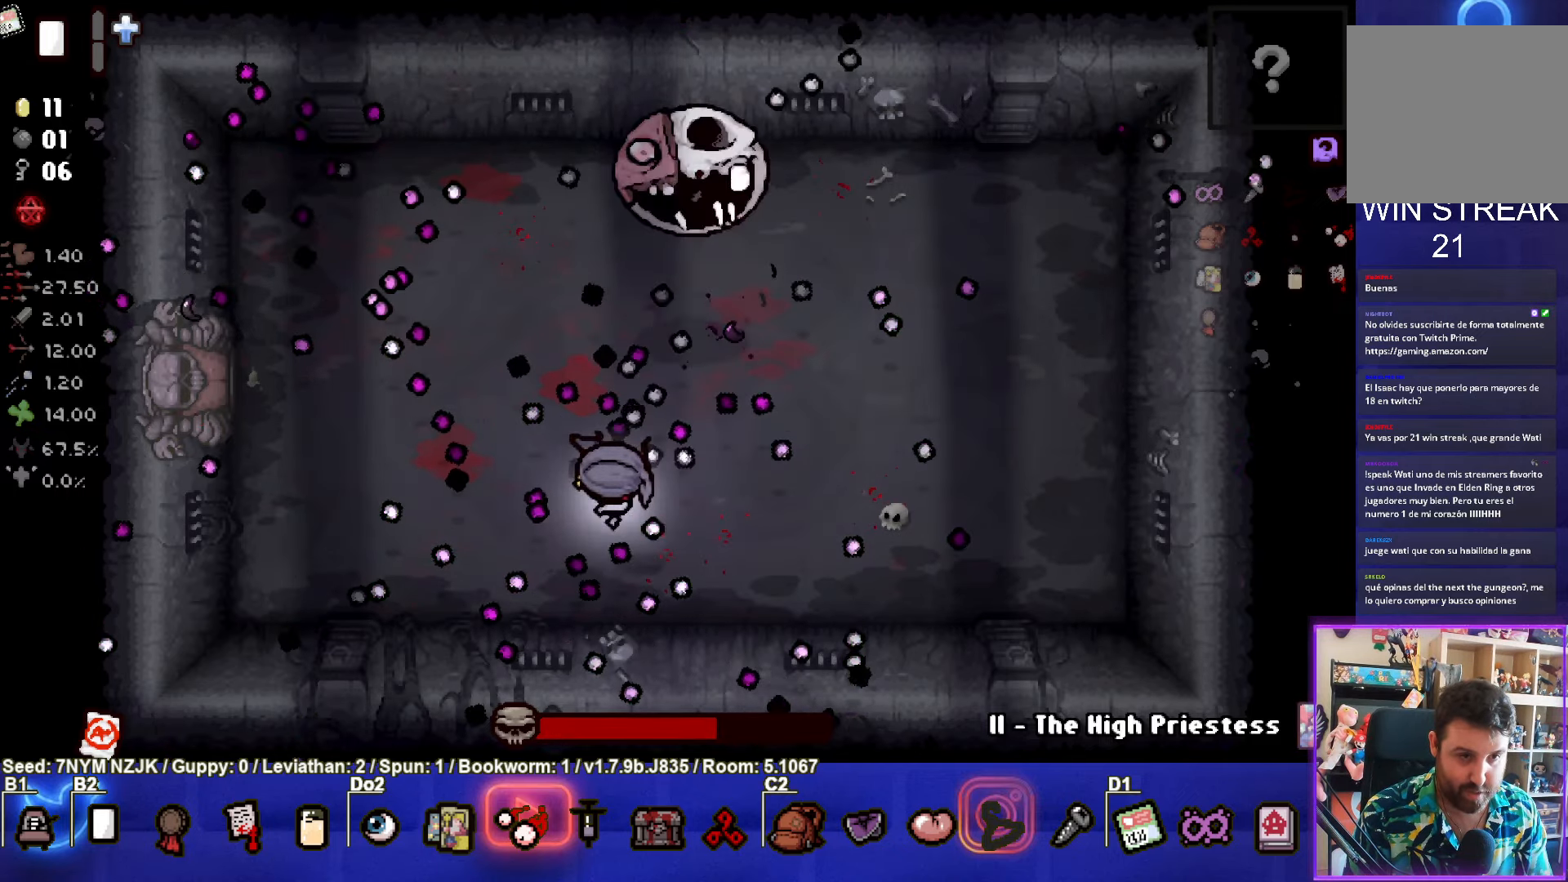
{"buttons": ["CIRCLE"], "left_stick": "center", "events": [[33, "TRIANGLE", "up"], [266, "left_stick", "center"], [350, "left_stick", "right"], [466, "left_stick", "center"]]}
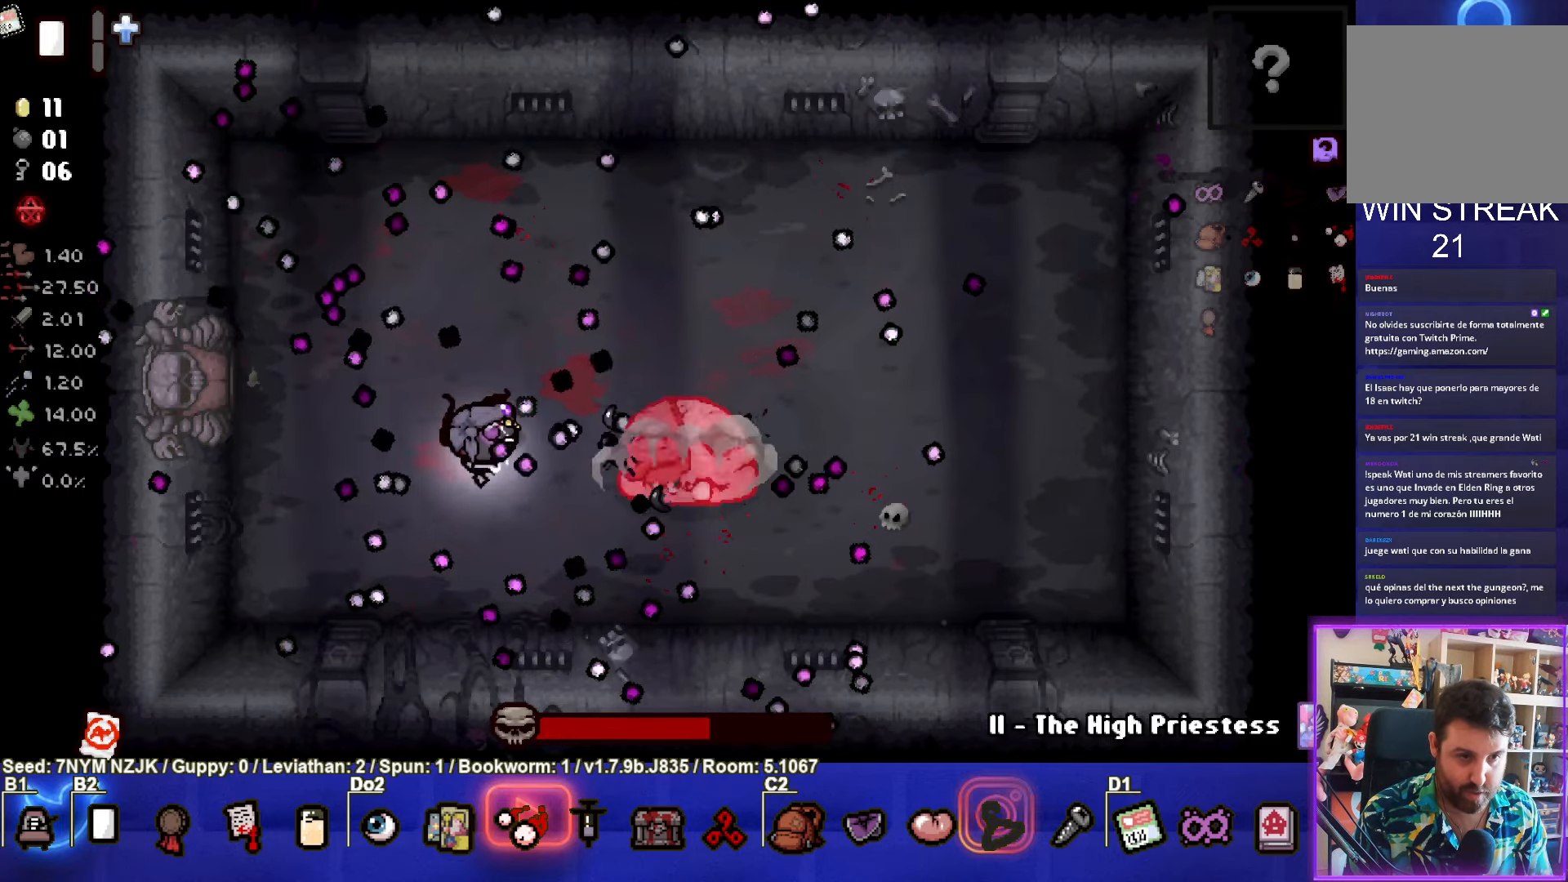
{"buttons": ["CIRCLE"], "left_stick": "up", "events": [[16, "left_stick", "down-left"], [166, "left_stick", "up-left"], [500, "left_stick", "up"]]}
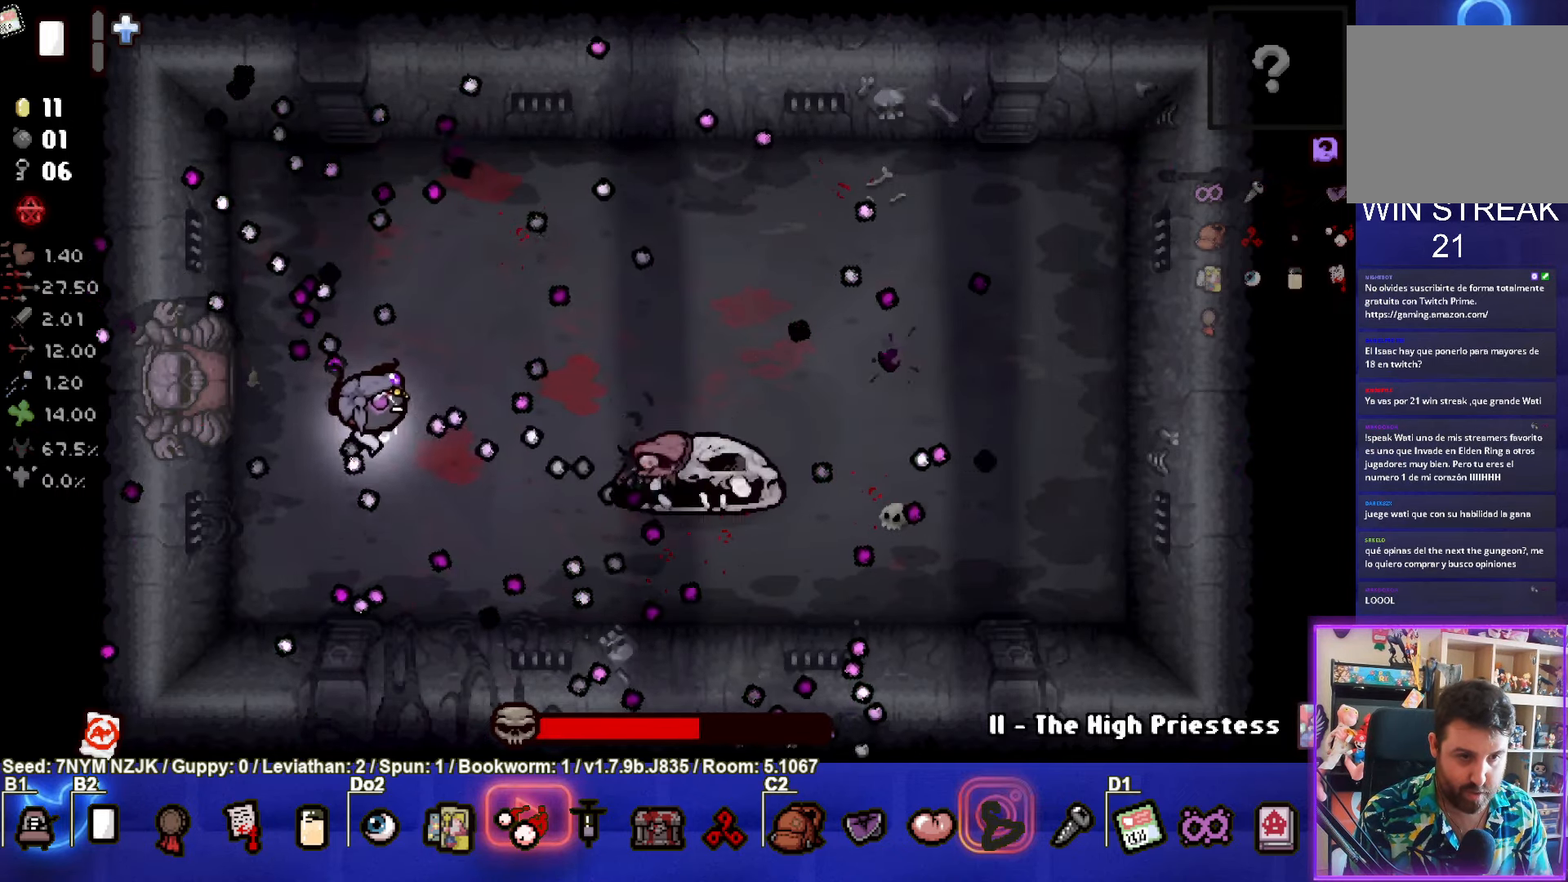
{"buttons": ["CROSS"], "left_stick": "right", "events": [[150, "left_stick", "up-right"], [266, "CIRCLE", "up"], [350, "CROSS", "down"], [500, "left_stick", "right"]]}
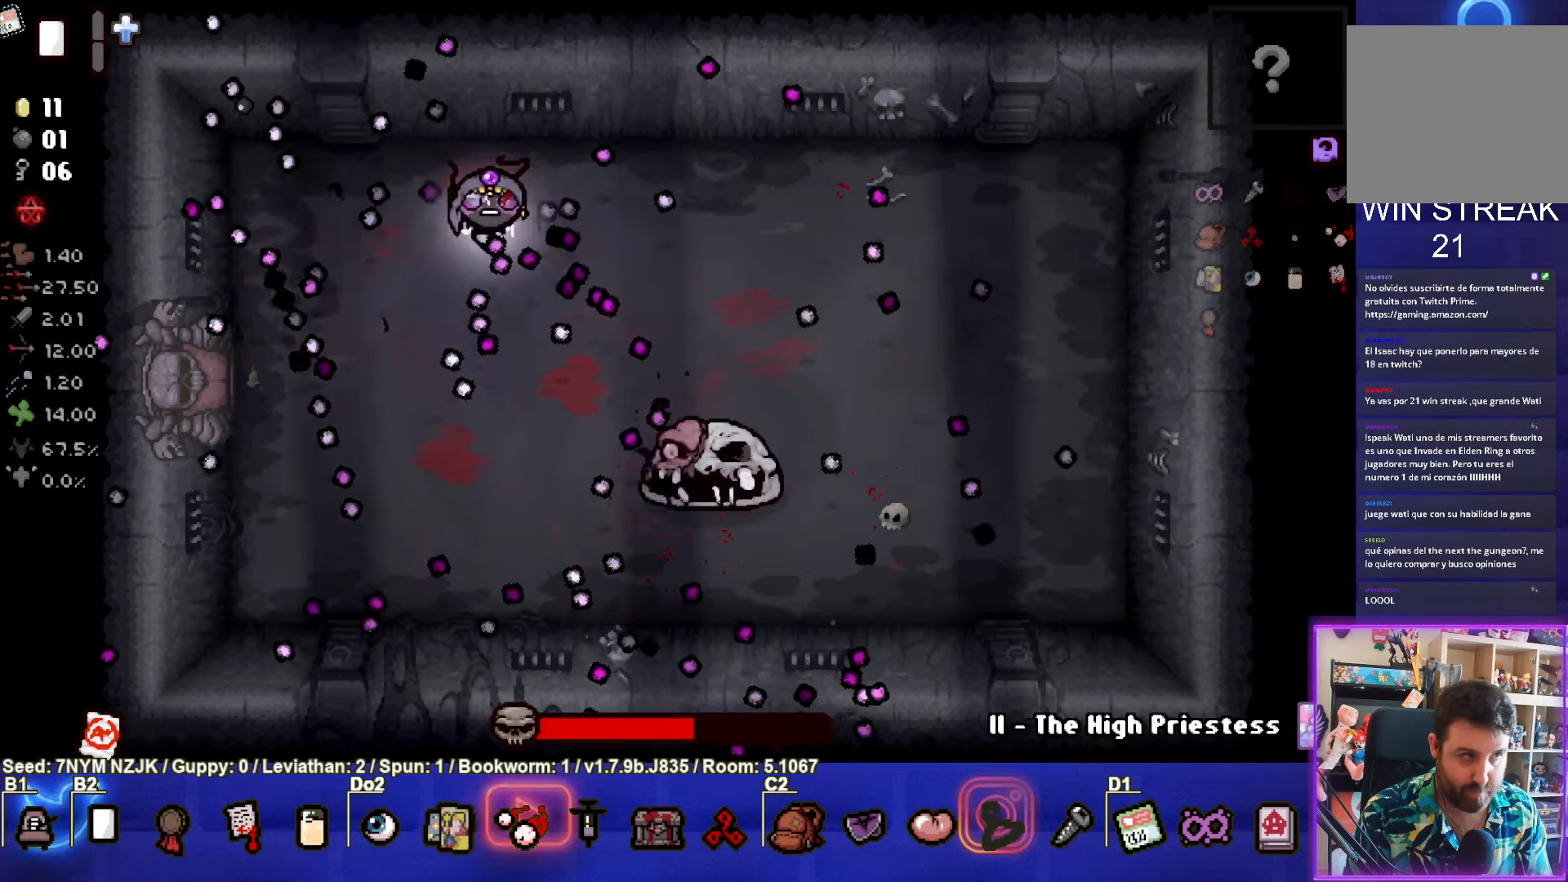
{"buttons": ["CROSS"], "left_stick": "center", "events": [[350, "left_stick", "center"]]}
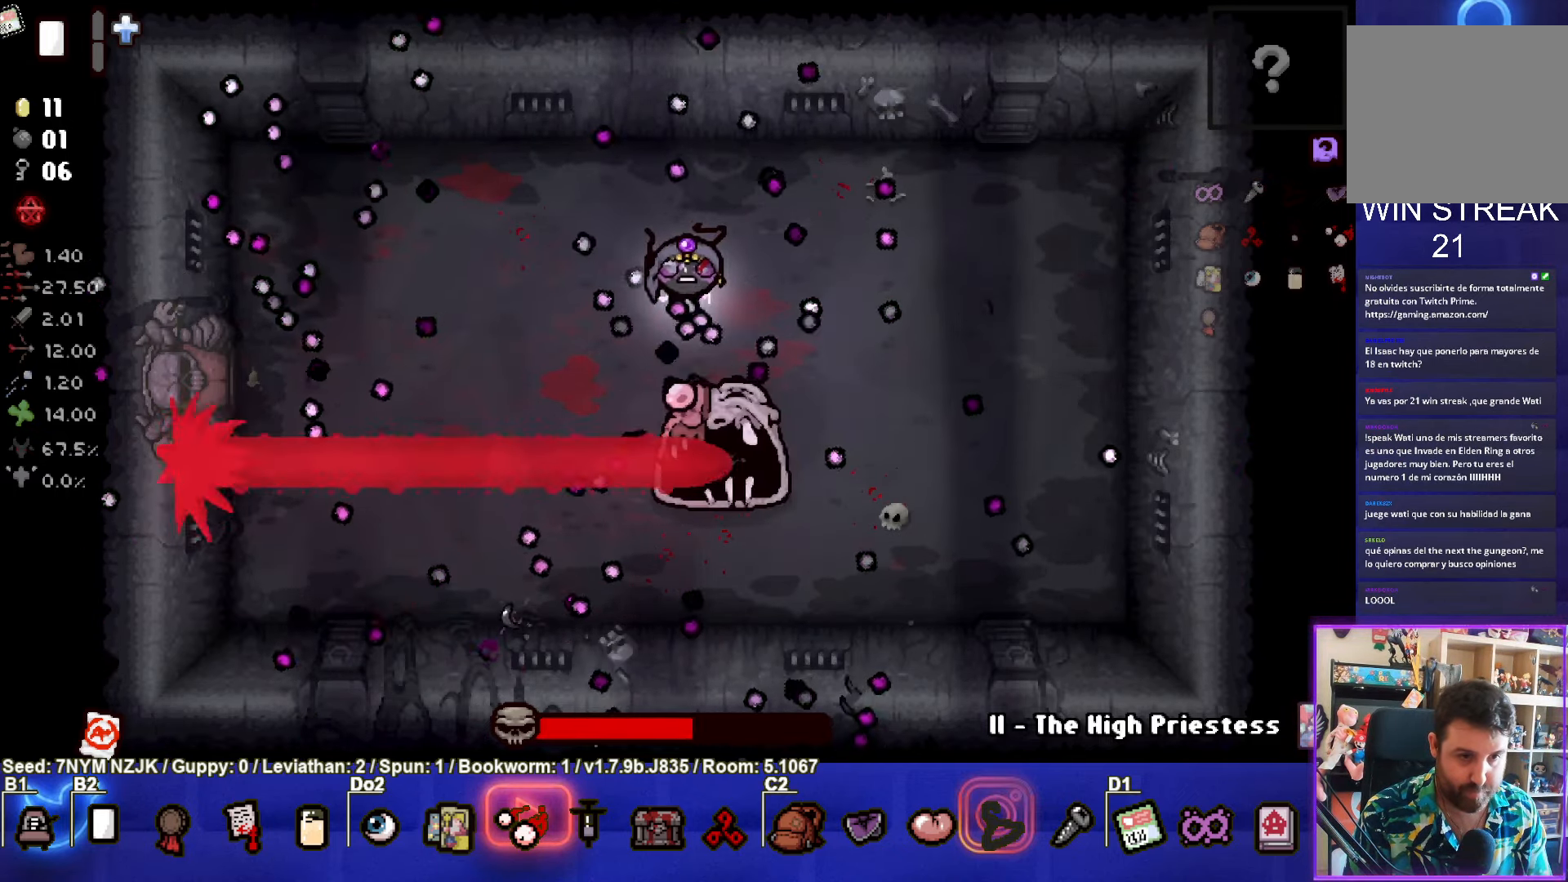
{"buttons": ["CROSS"], "left_stick": "right"}
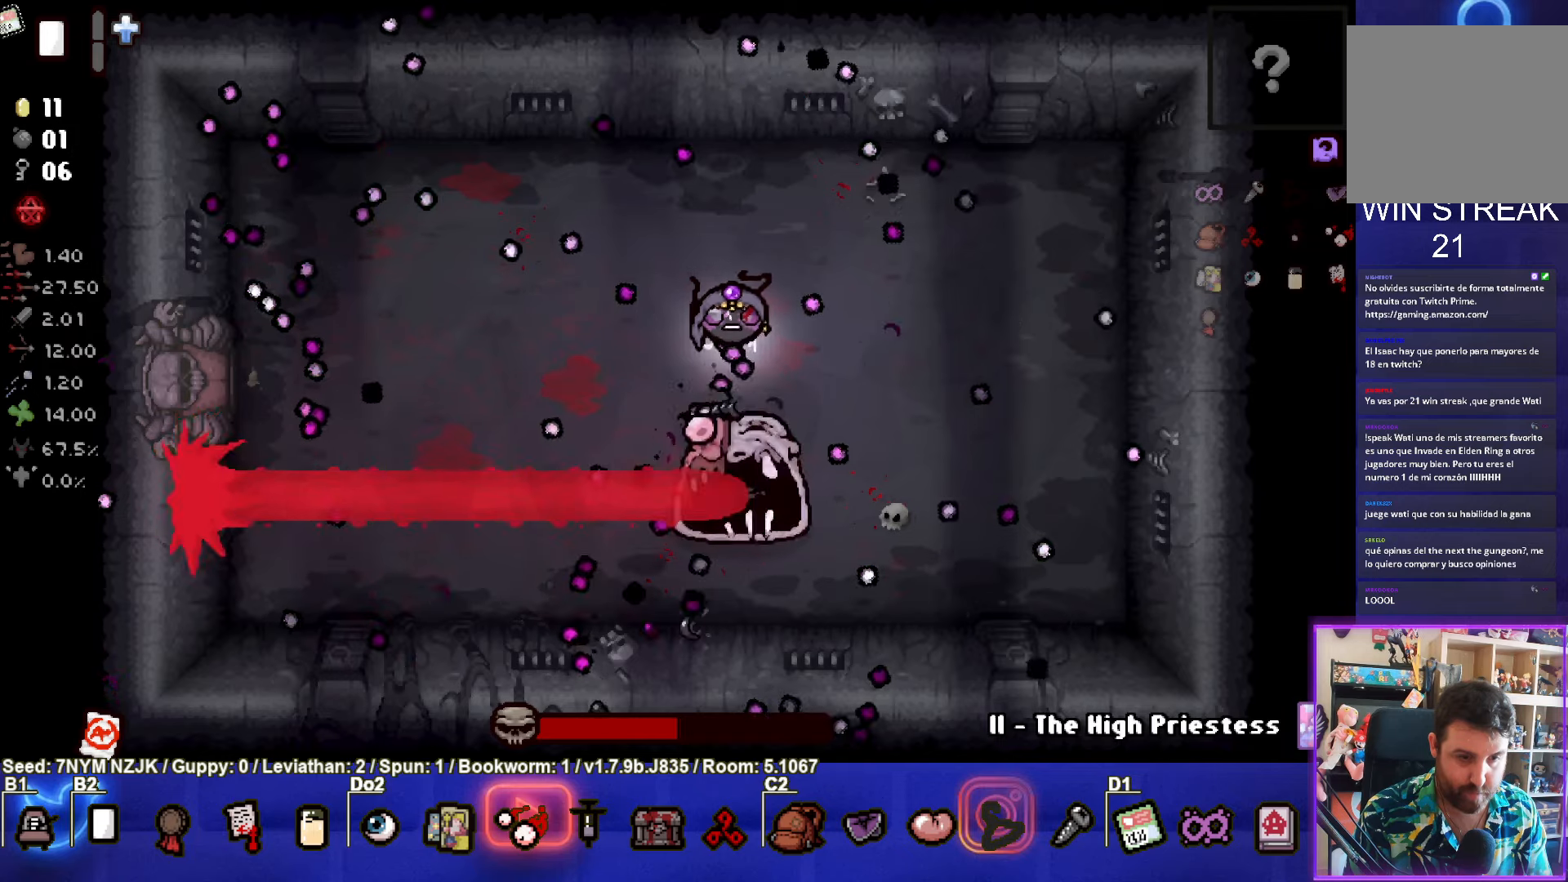
{"buttons": ["CROSS"], "left_stick": "up-left", "events": [[17, "left_stick", "center"], [433, "left_stick", "up-left"]]}
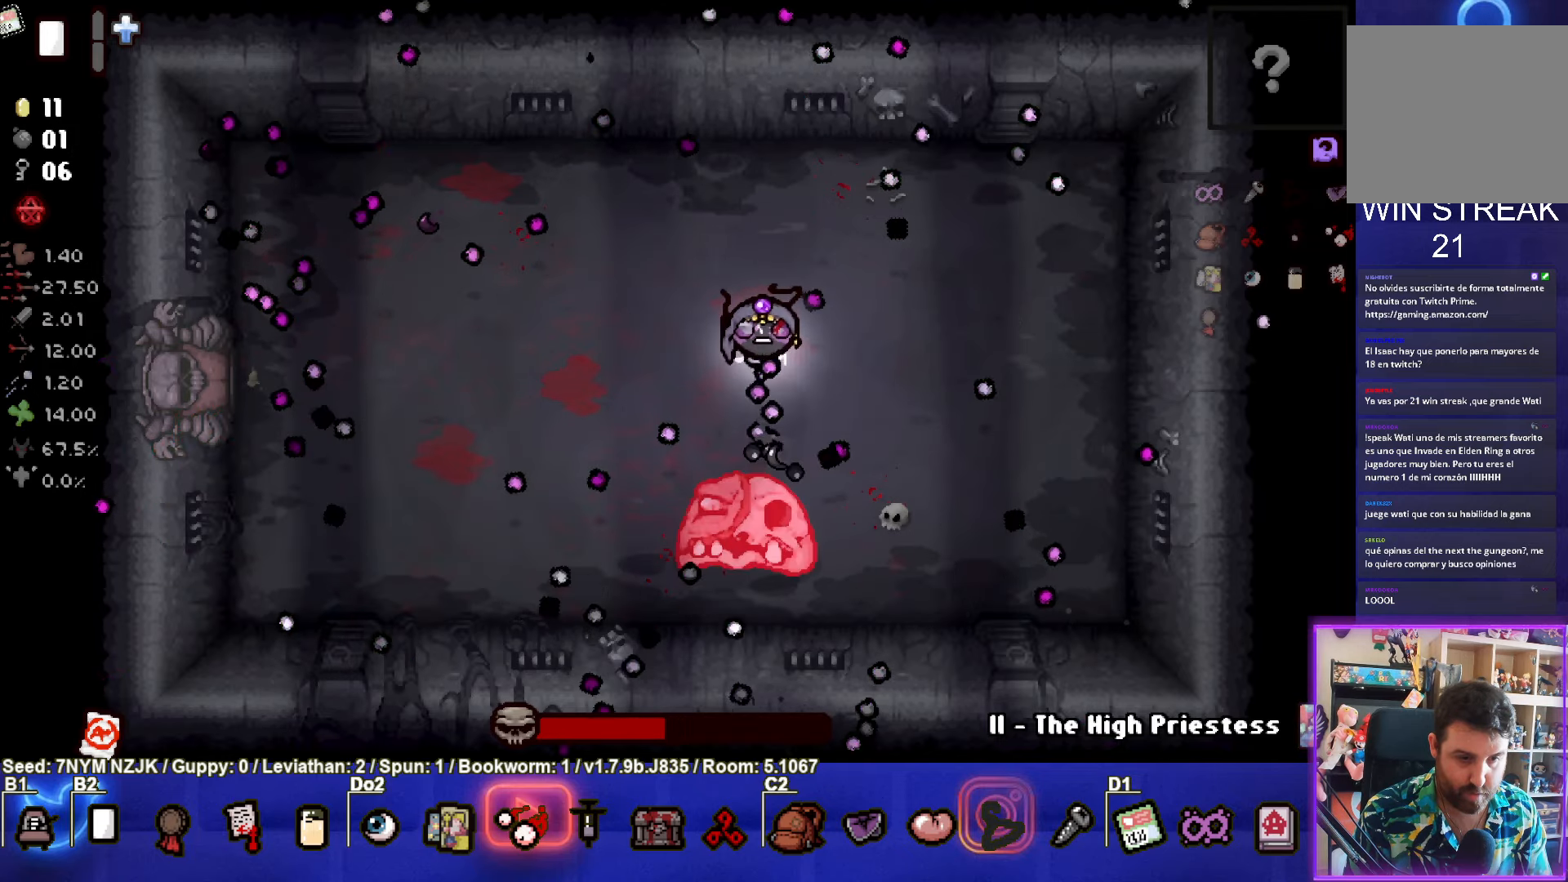
{"buttons": ["CIRCLE"], "left_stick": "left", "events": [[383, "CROSS", "up"], [433, "CIRCLE", "down"], [450, "left_stick", "left"]]}
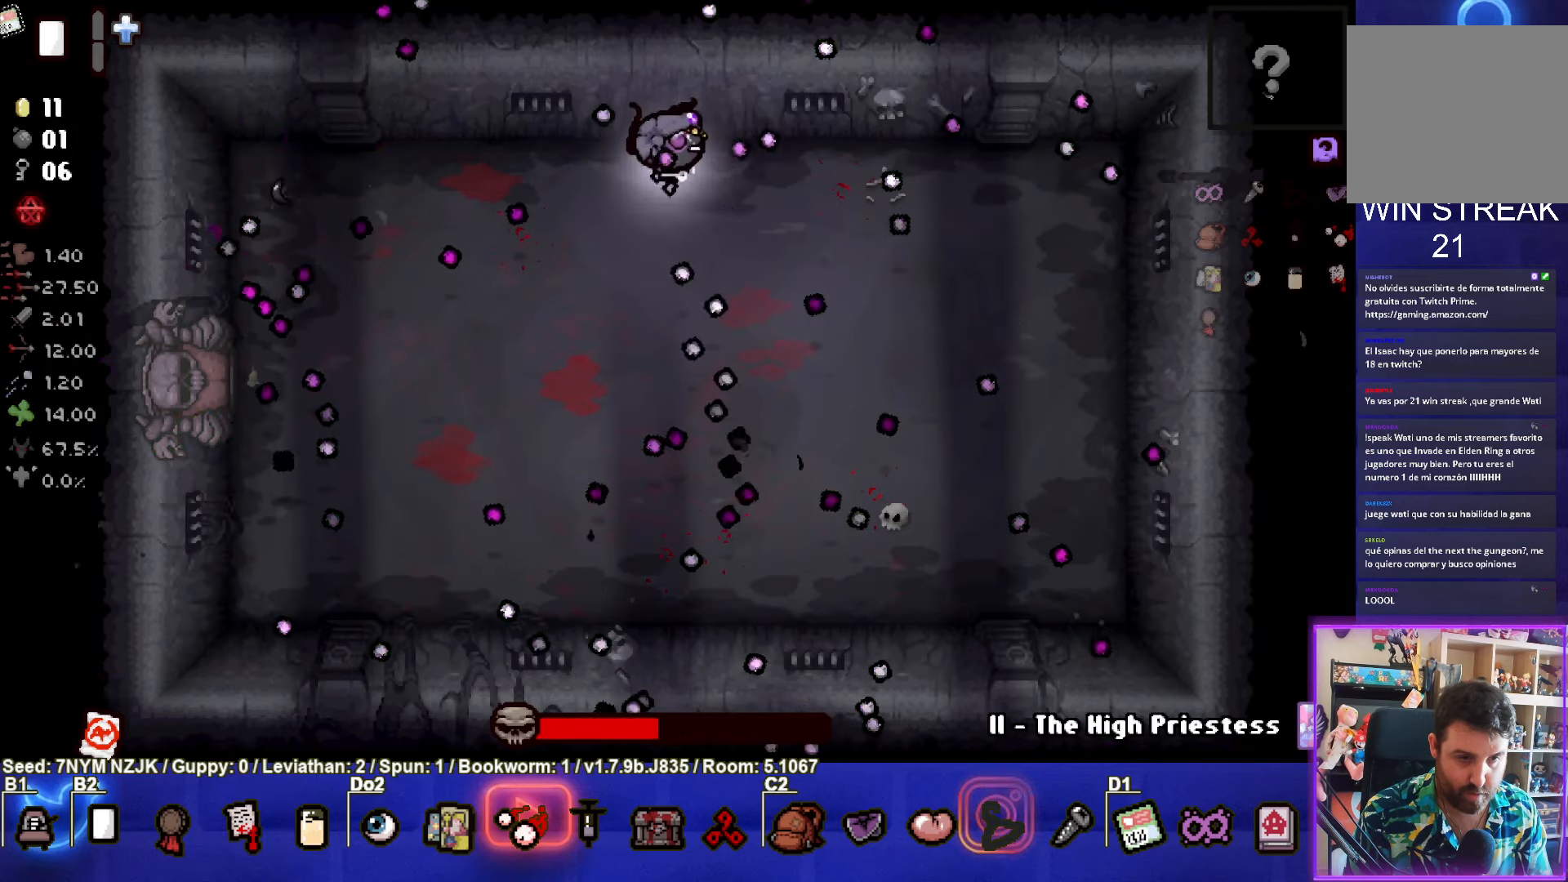
{"buttons": ["CIRCLE"], "left_stick": "left", "events": []}
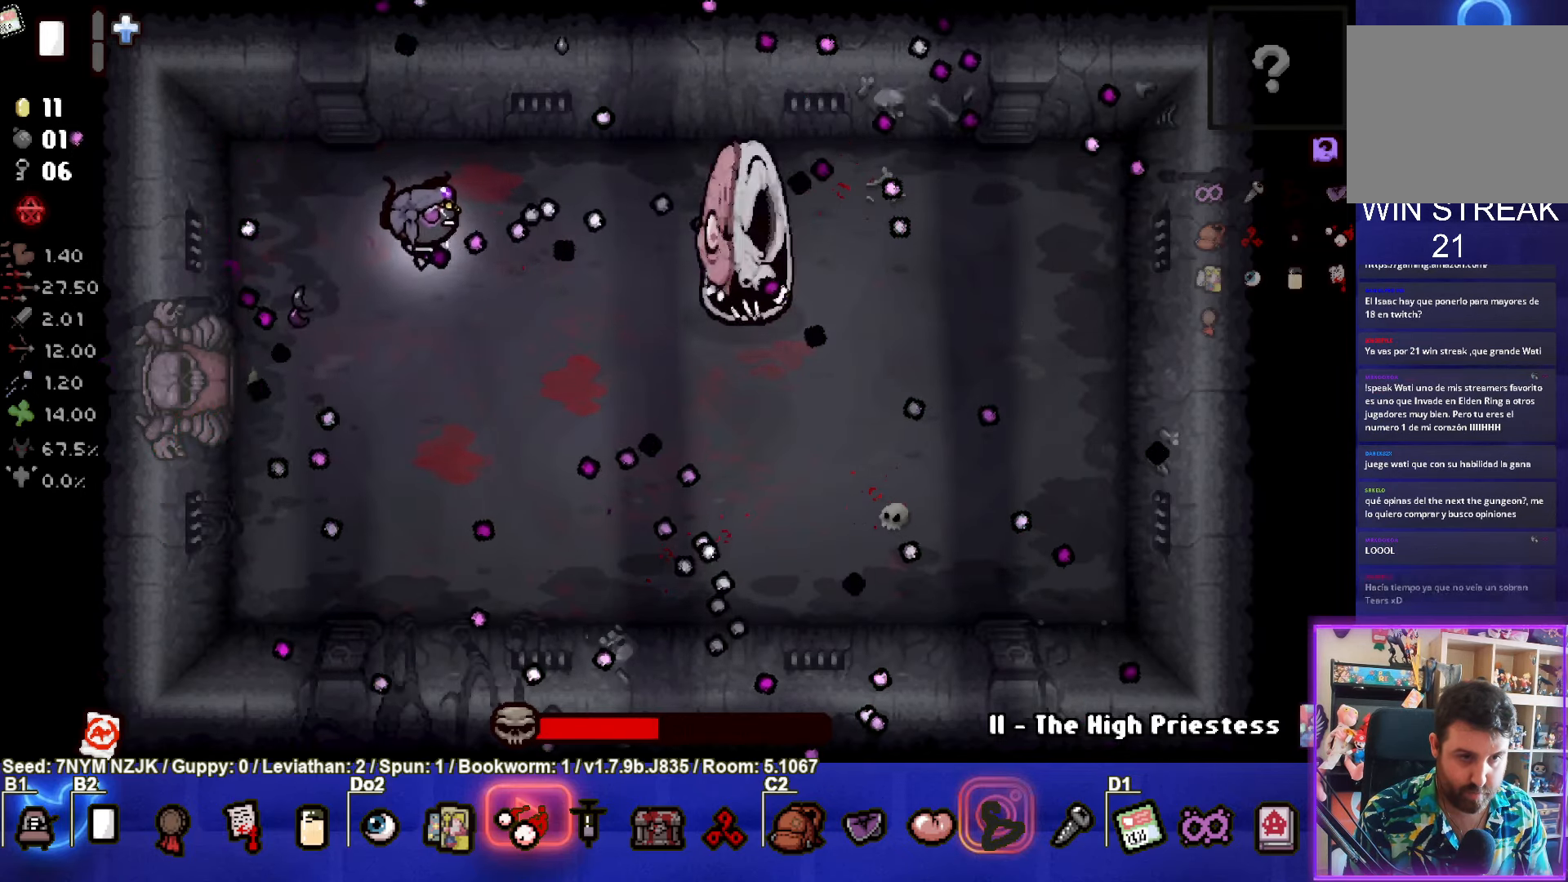
{"buttons": ["CIRCLE"], "left_stick": "up", "events": [[200, "left_stick", "up"]]}
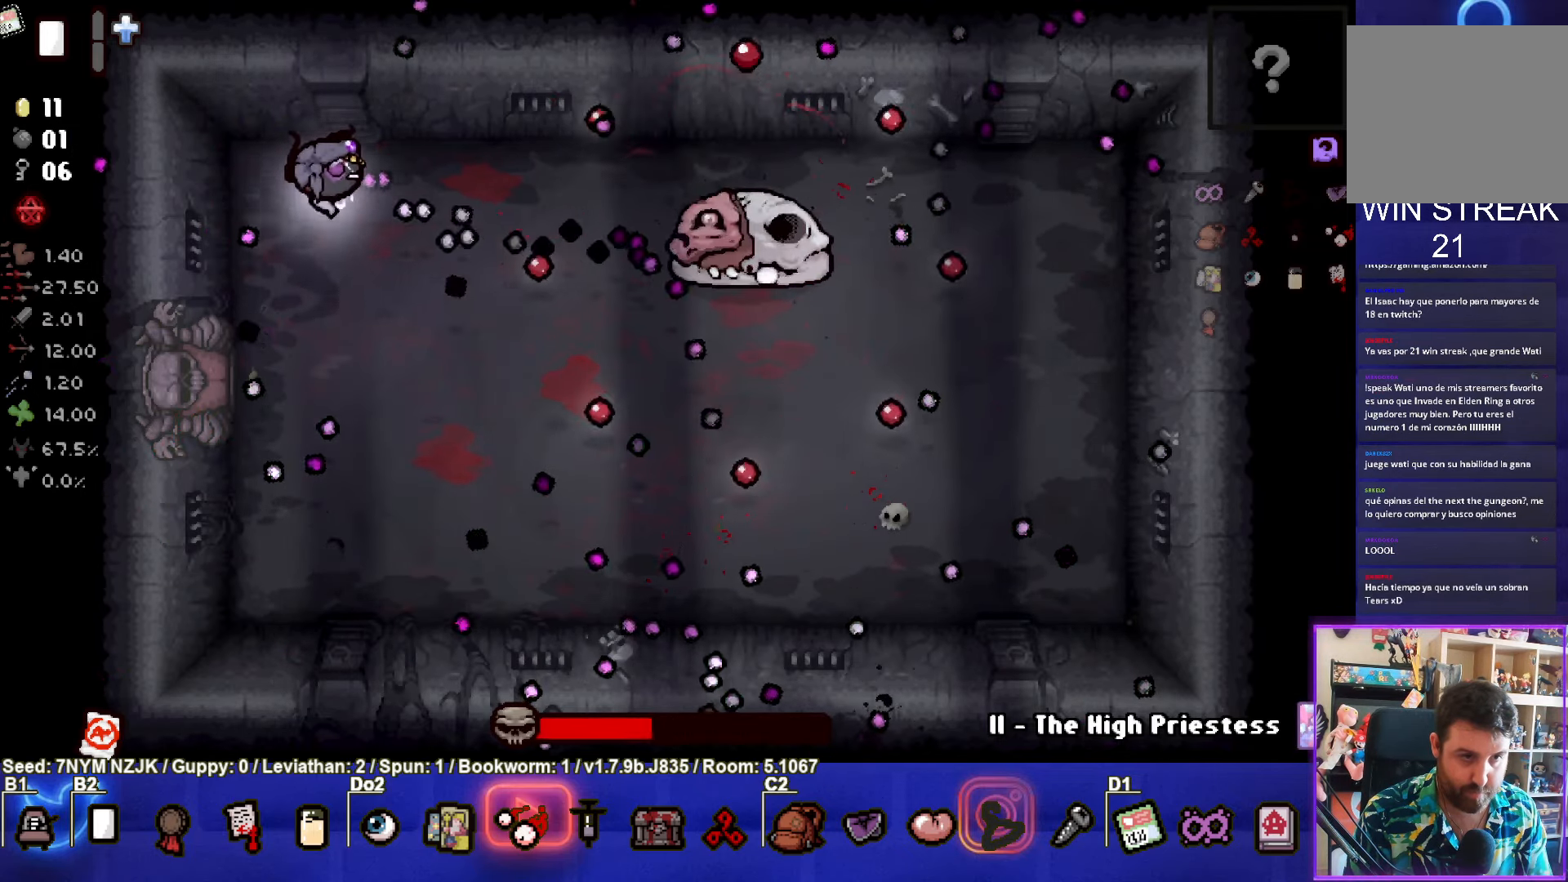
{"buttons": ["TRIANGLE"], "left_stick": "down", "events": [[33, "left_stick", "right"], [250, "left_stick", "down"], [367, "TRIANGLE", "down"], [417, "CIRCLE", "up"]]}
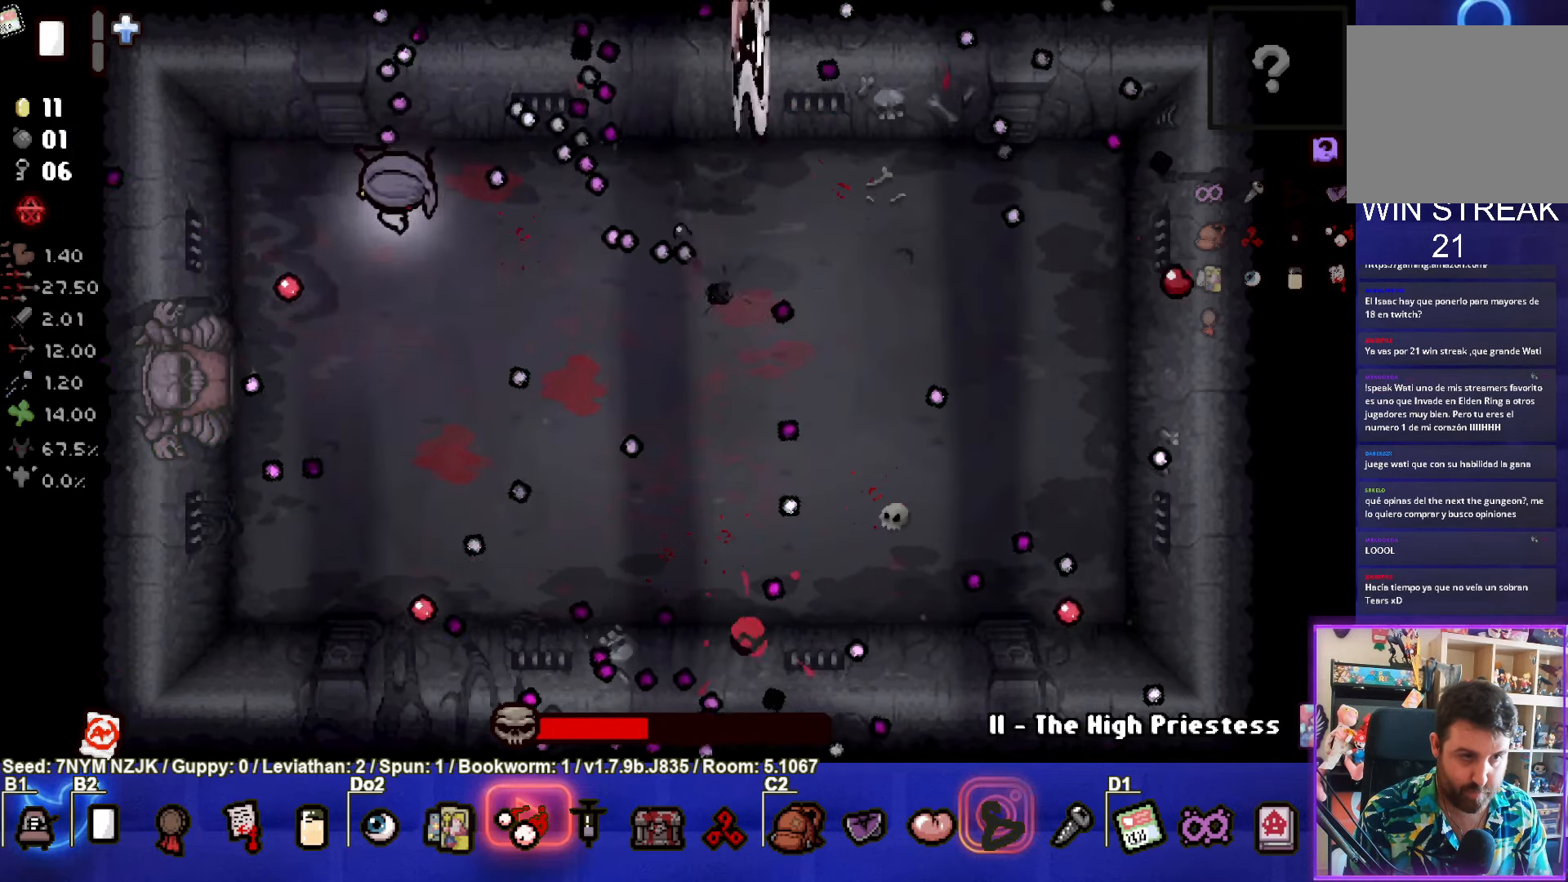
{"buttons": ["SQUARE"], "left_stick": "down-right", "events": [[267, "left_stick", "down-right"], [400, "SQUARE", "down"], [467, "TRIANGLE", "up"]]}